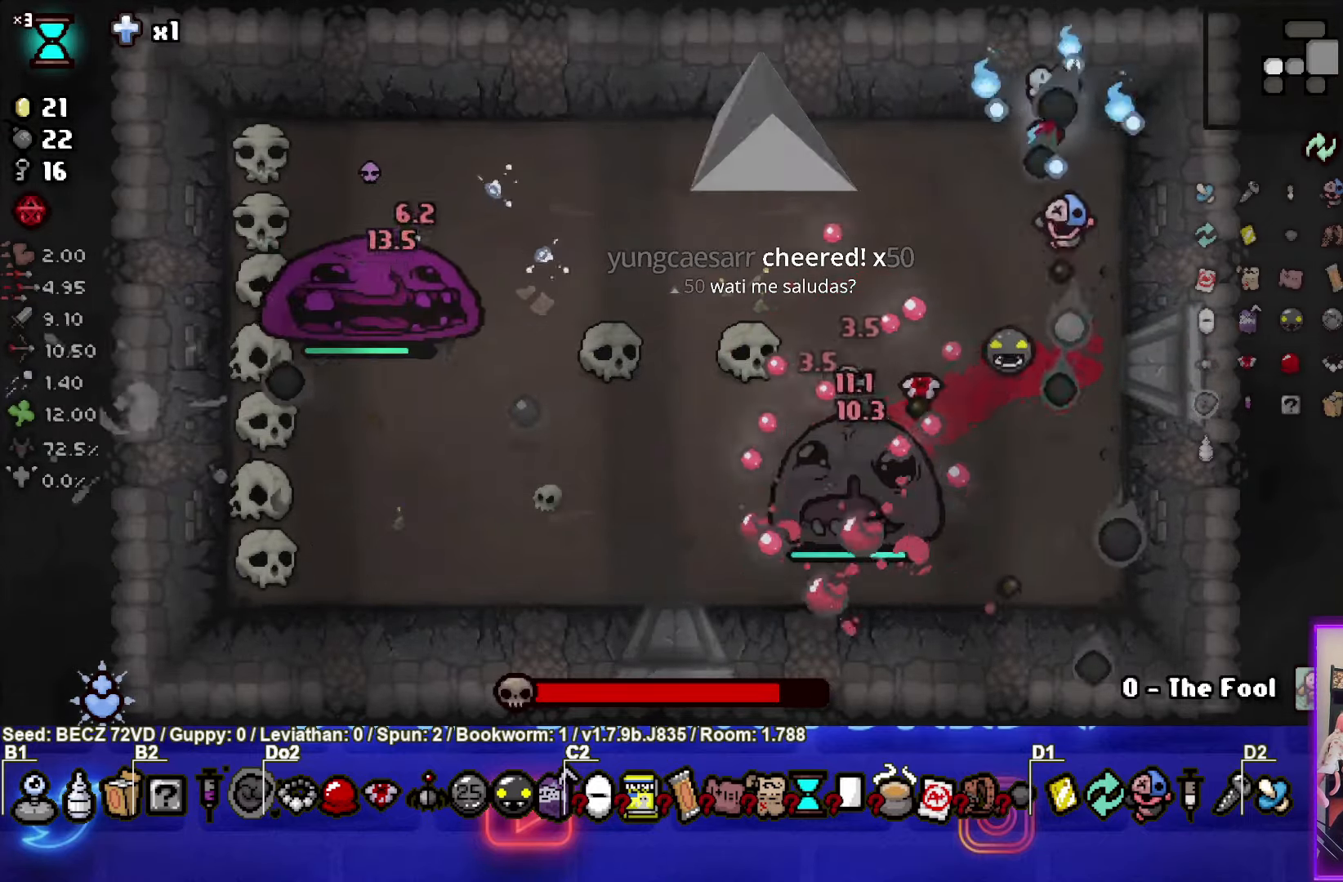
Gameplay with a controller (PlayStation layout); each line is a JSON object with the inputs held at the frame after it. "events" lists button and stick changes between this image and that frame as [ms after this image, input, new state], when the widget could be followed in between.
{"buttons": ["CROSS"], "left_stick": "center", "right_stick": "center", "events": []}
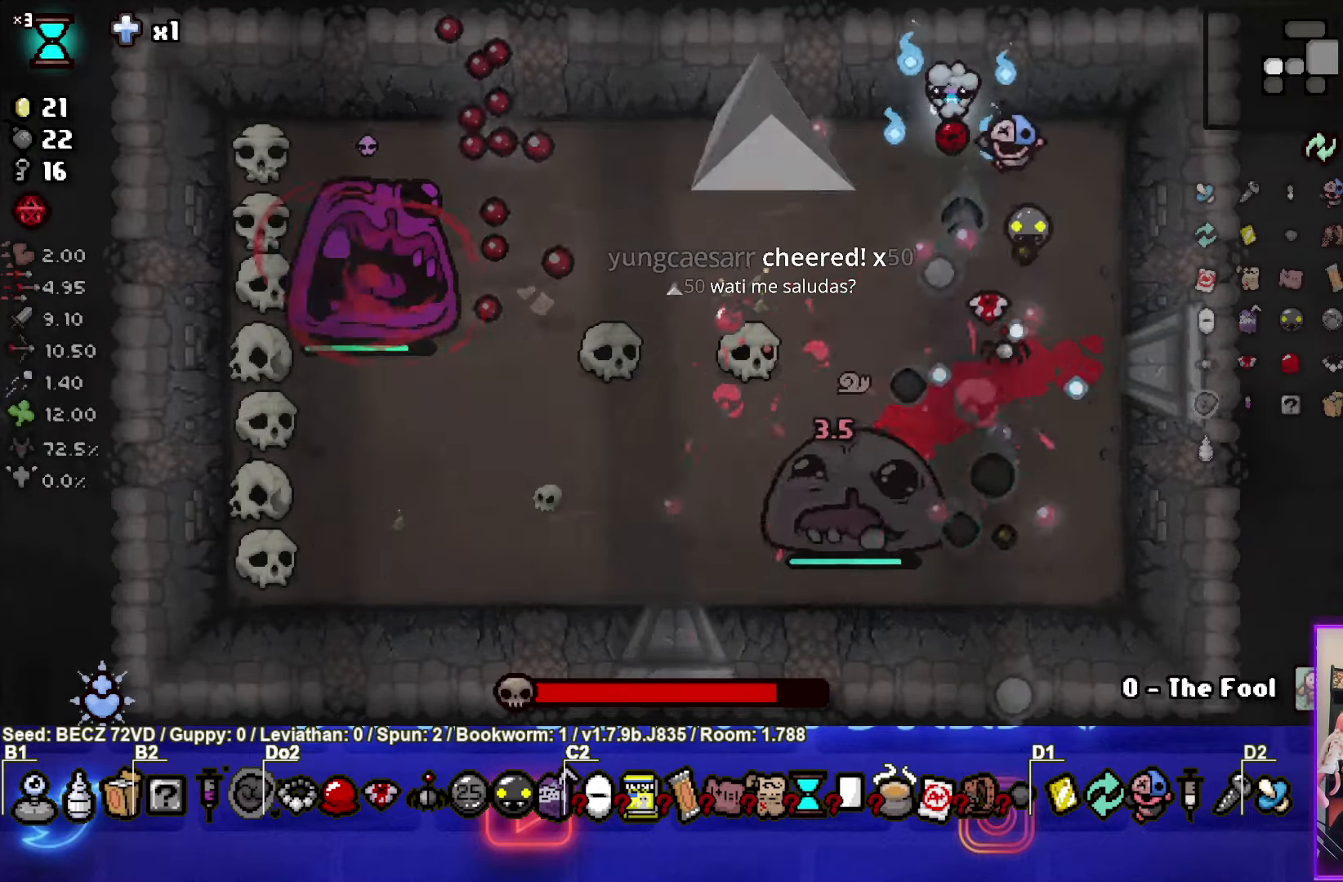
{"buttons": ["CROSS"], "left_stick": "center", "right_stick": "center", "events": []}
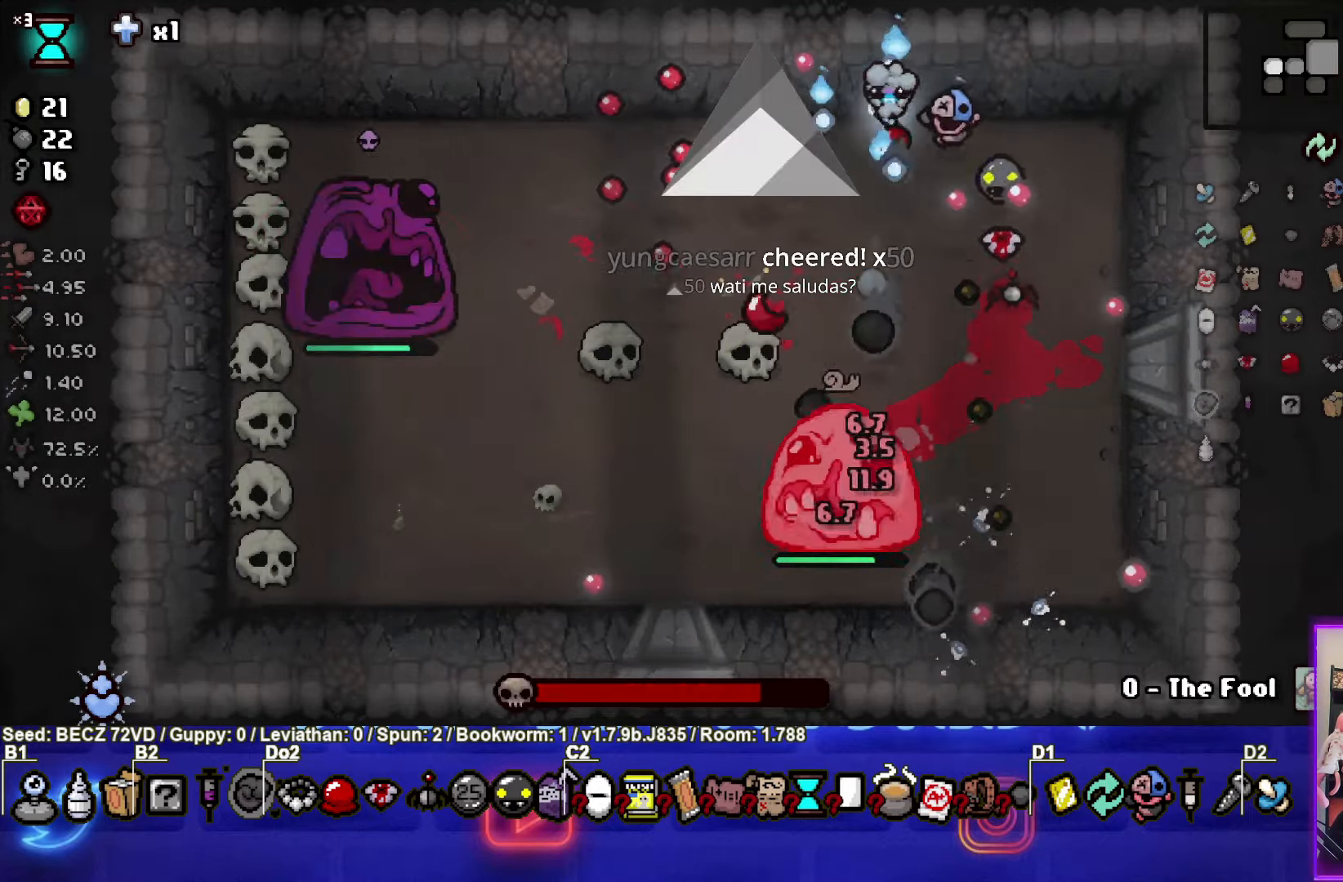
{"buttons": ["CROSS"], "left_stick": "right", "right_stick": "center", "events": [[100, "left_stick", "right"], [267, "left_stick", "center"], [400, "left_stick", "right"]]}
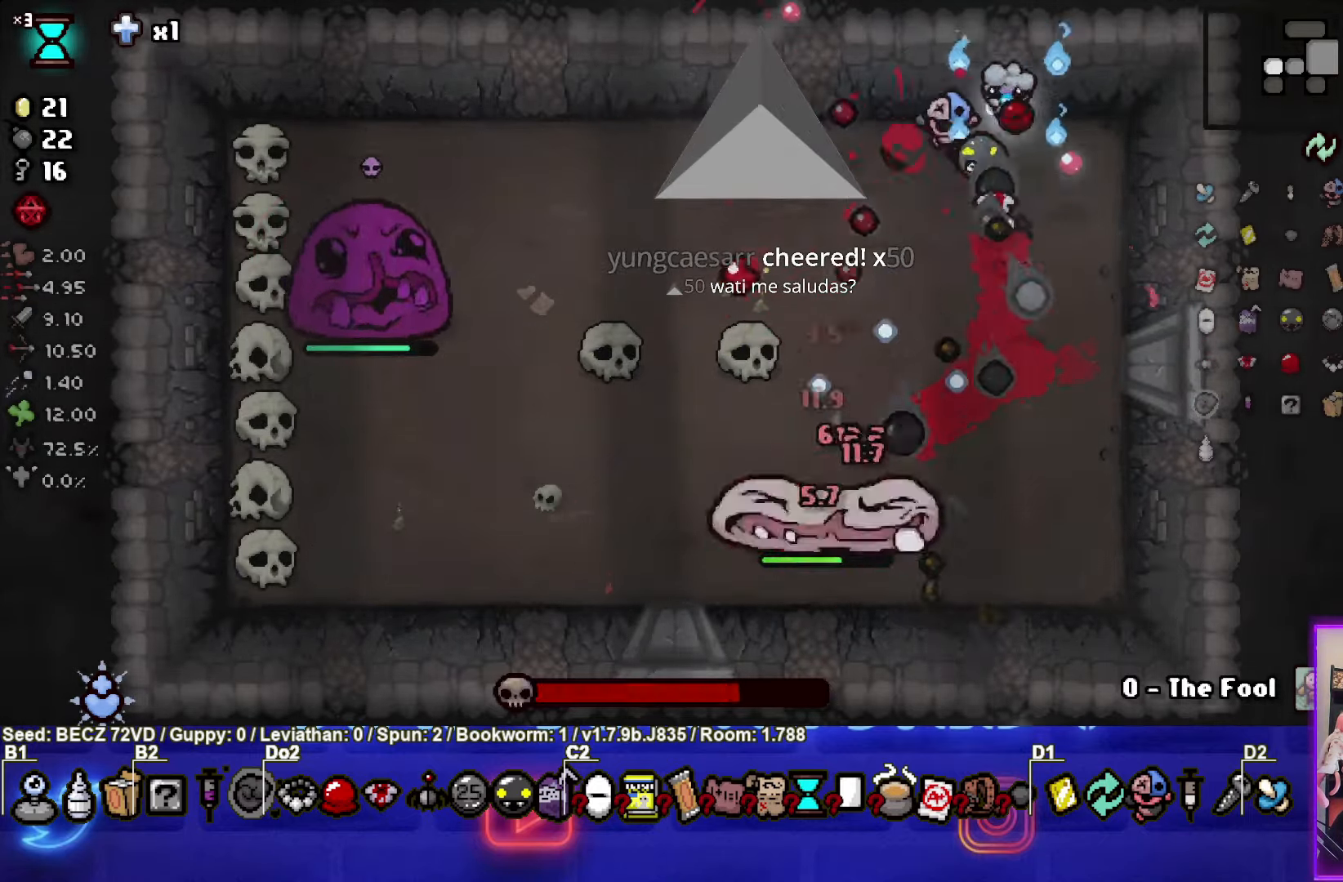
{"buttons": ["SQUARE"], "left_stick": "down-right", "right_stick": "center", "events": [[100, "left_stick", "center"], [166, "SQUARE", "down"], [266, "CROSS", "up"], [433, "left_stick", "right"], [500, "left_stick", "down-right"]]}
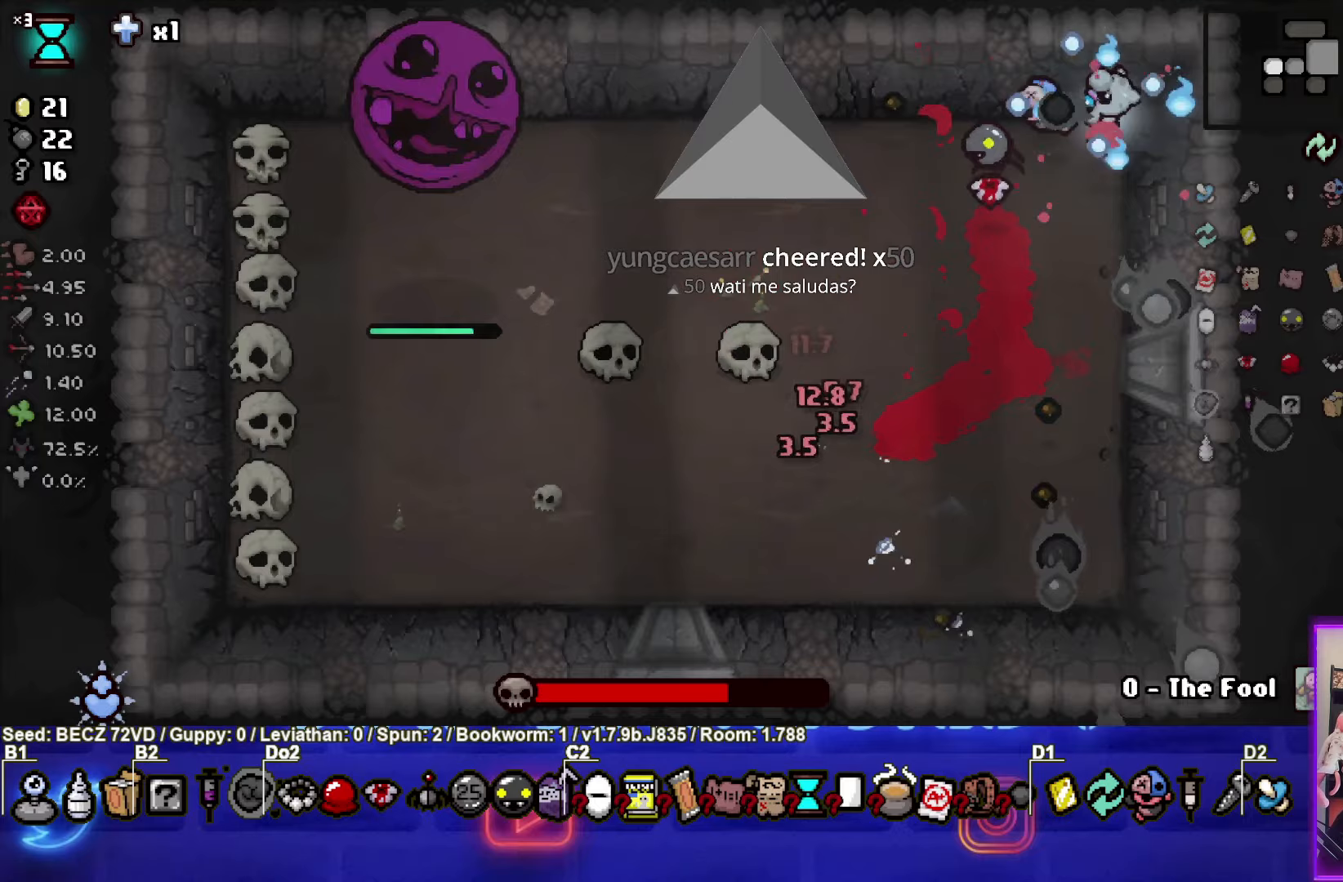
{"buttons": [], "left_stick": "down", "right_stick": "center", "events": [[367, "left_stick", "down"], [467, "SQUARE", "up"]]}
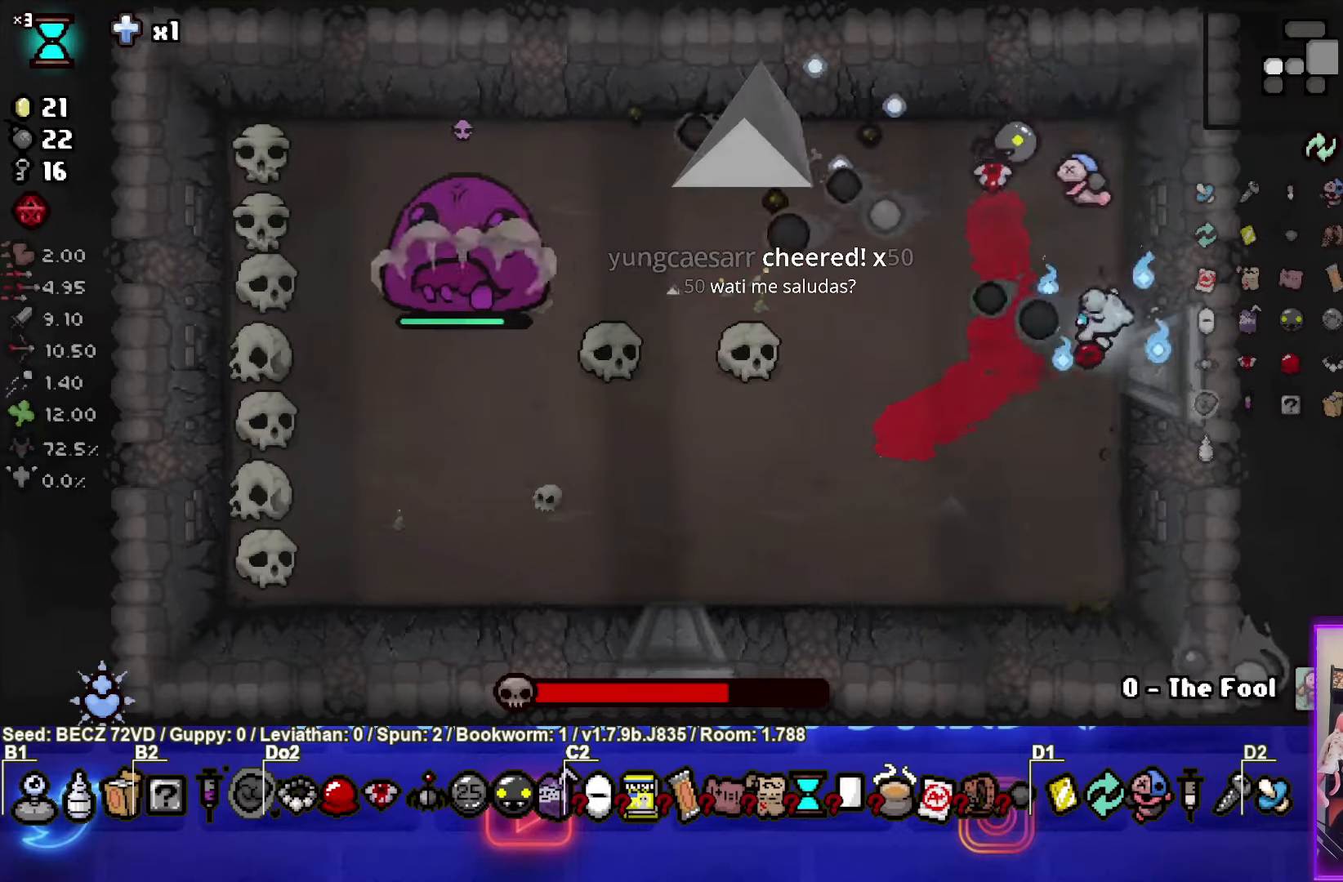
{"buttons": ["TRIANGLE"], "left_stick": "center", "right_stick": "center", "events": [[33, "TRIANGLE", "down"], [266, "left_stick", "center"]]}
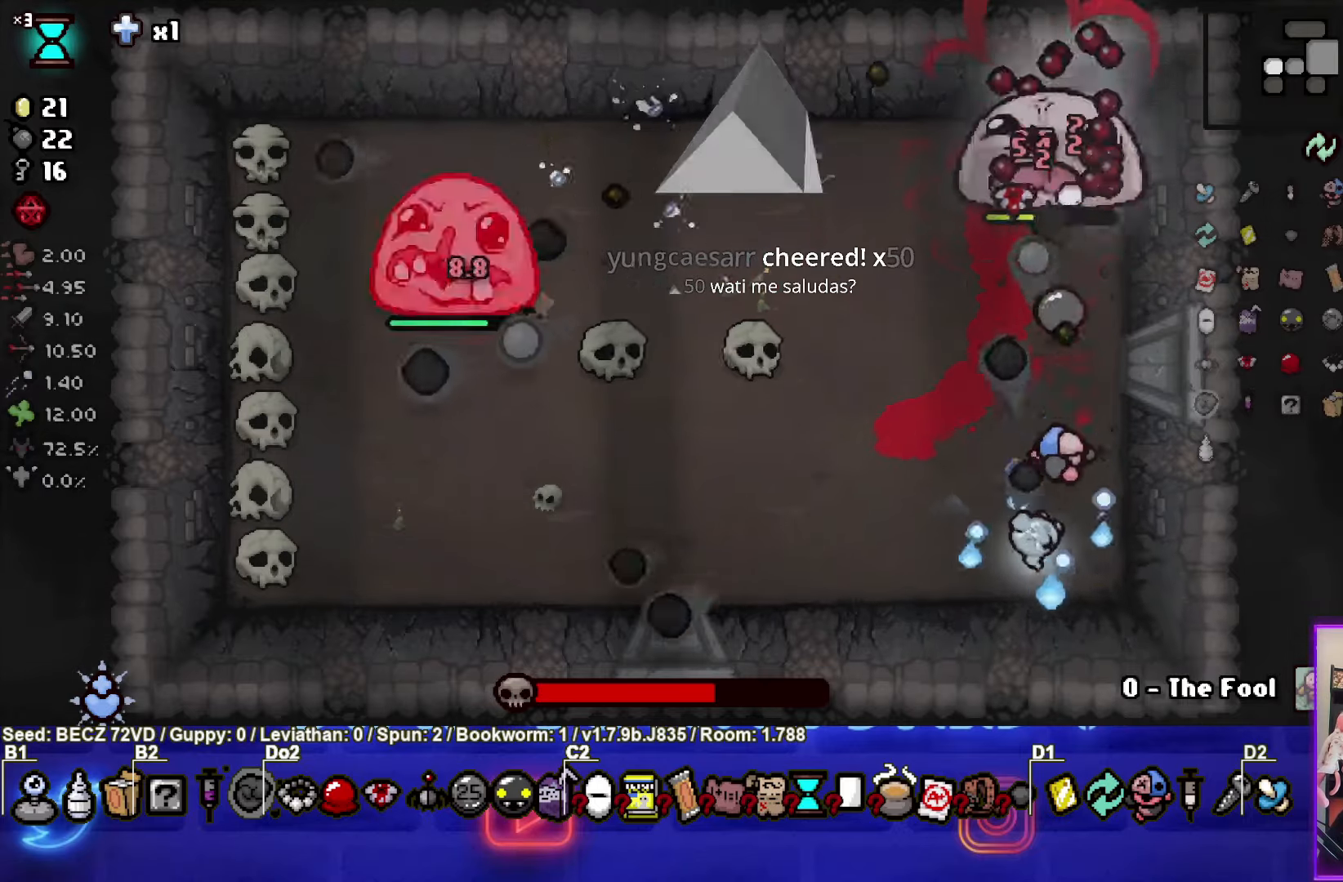
{"buttons": ["TRIANGLE"], "left_stick": "center", "right_stick": "center", "events": []}
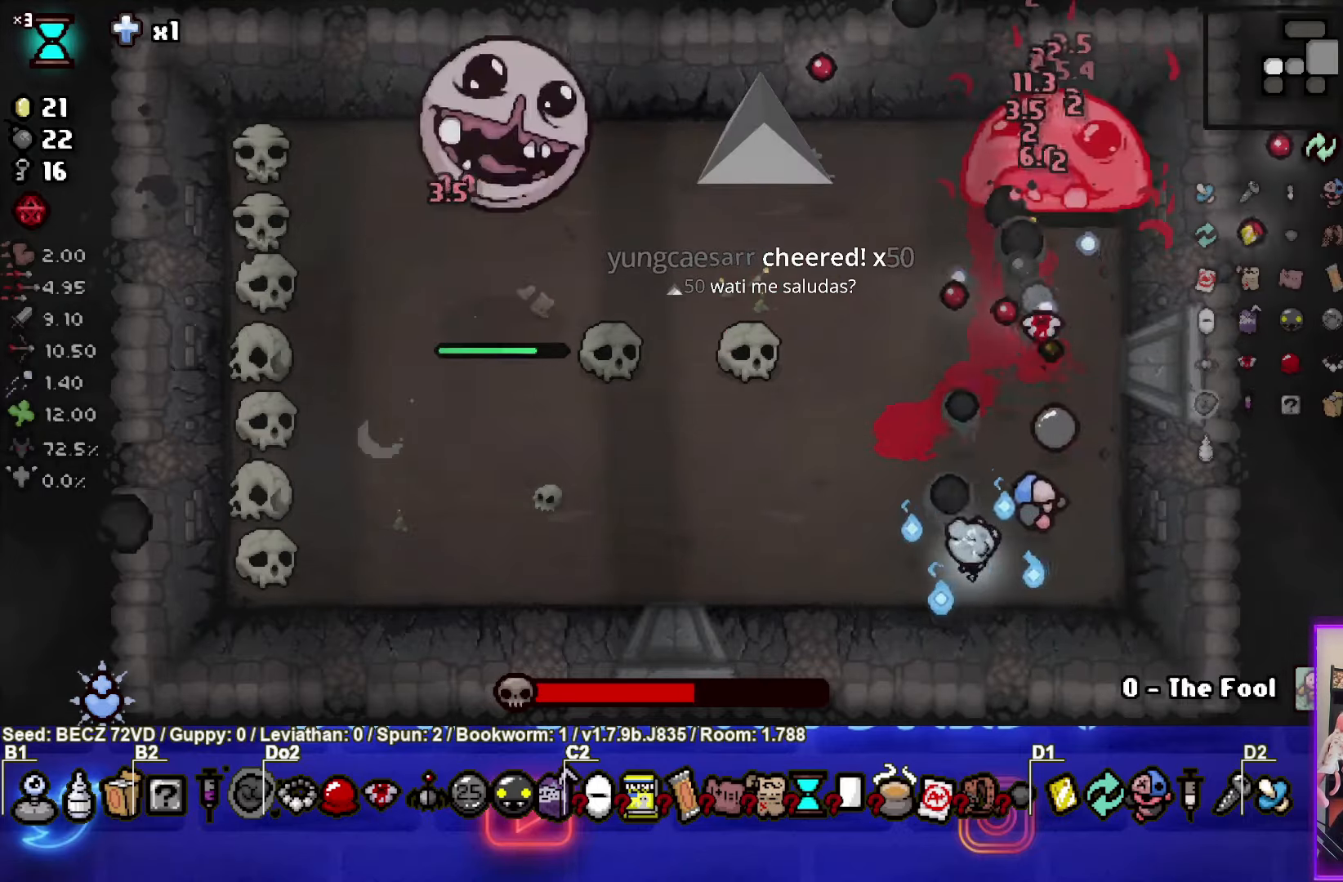
{"buttons": ["TRIANGLE"], "left_stick": "down-left", "right_stick": "center", "events": [[33, "left_stick", "left"], [467, "left_stick", "down-left"]]}
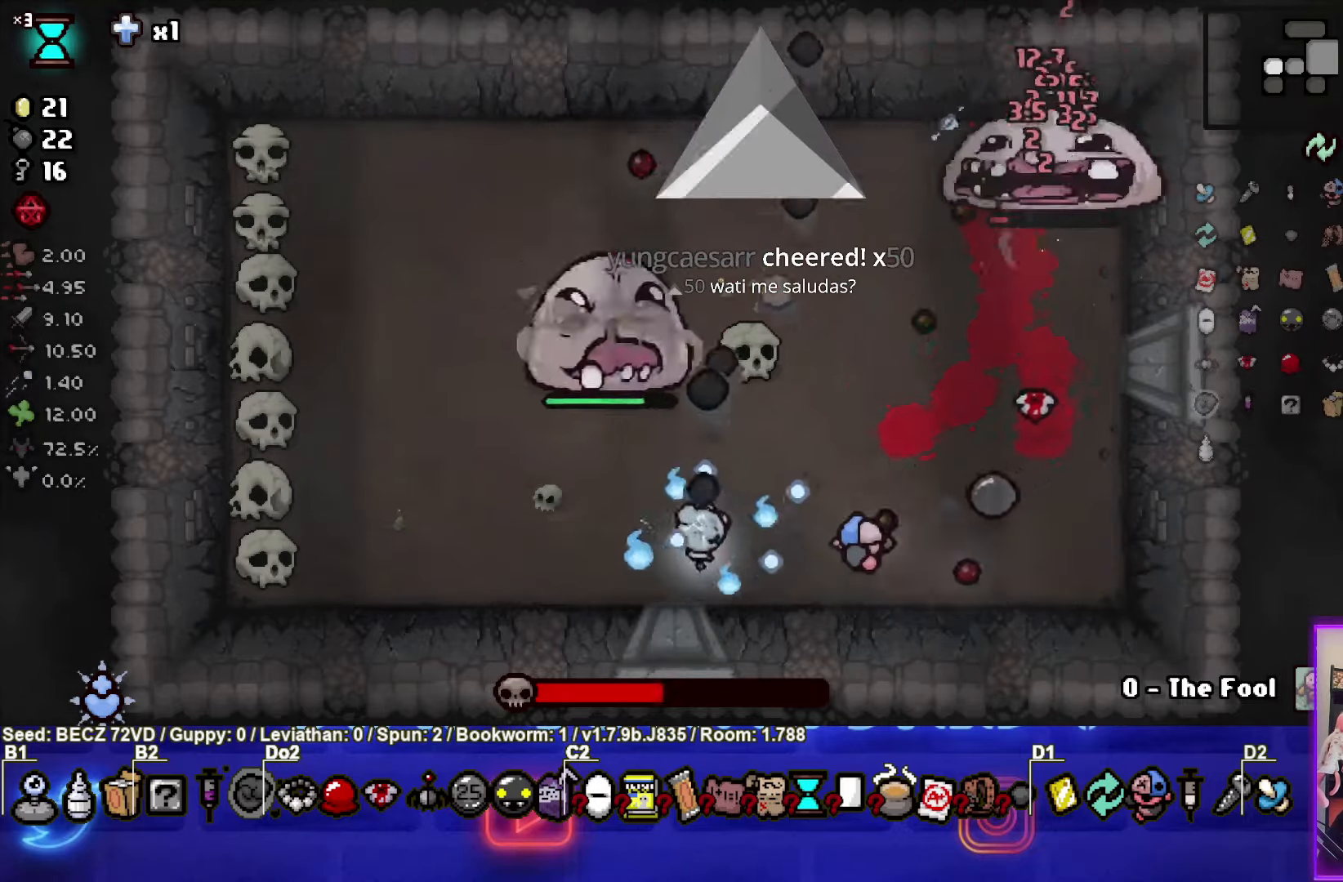
{"buttons": ["TRIANGLE"], "left_stick": "left", "right_stick": "center", "events": [[167, "left_stick", "down"], [267, "left_stick", "left"], [334, "left_stick", "center"], [501, "left_stick", "left"]]}
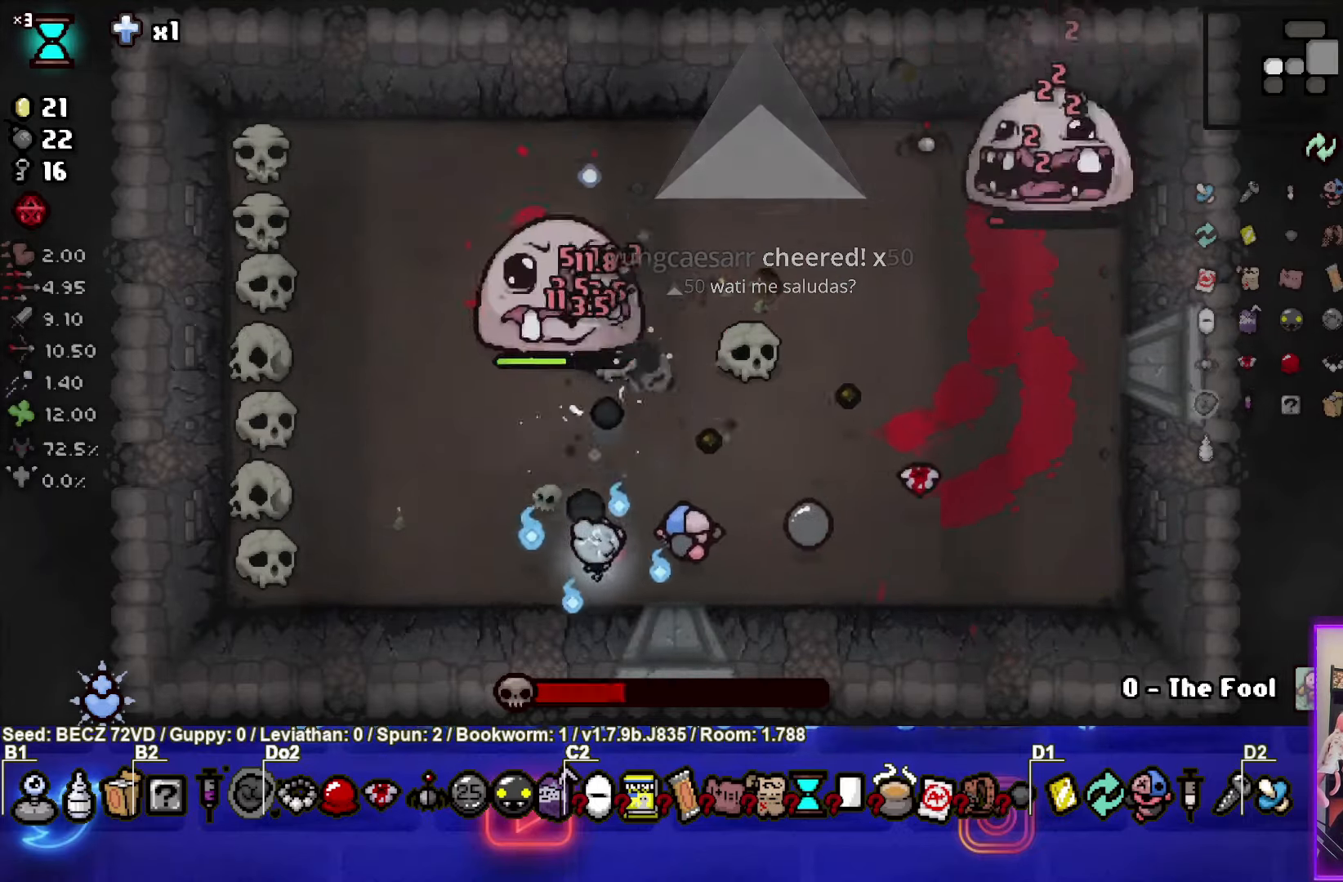
{"buttons": [], "left_stick": "left", "right_stick": "center", "events": [[500, "TRIANGLE", "up"]]}
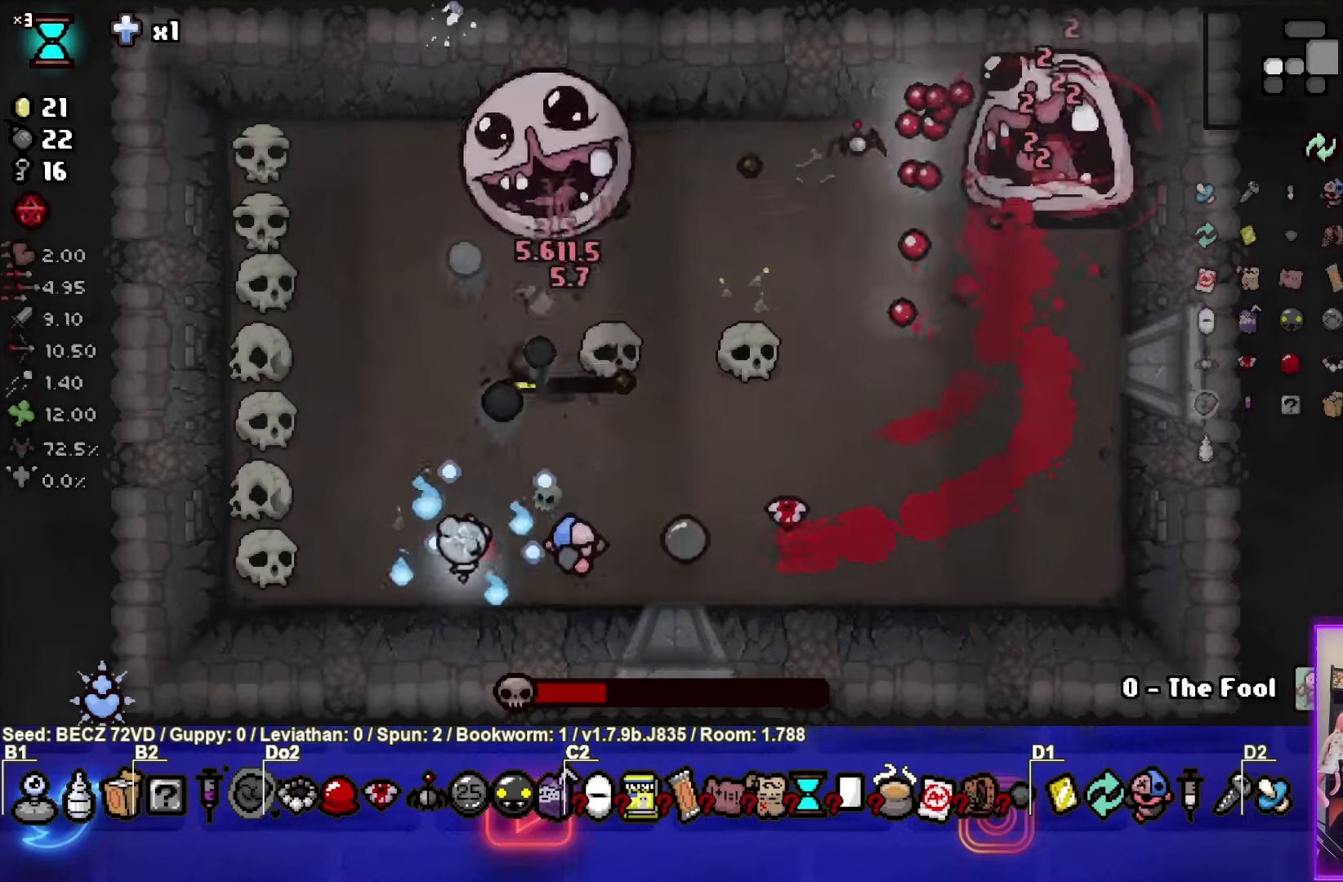
{"buttons": ["CIRCLE"], "left_stick": "down-left", "right_stick": "center", "events": [[100, "CIRCLE", "down"], [200, "left_stick", "down-left"]]}
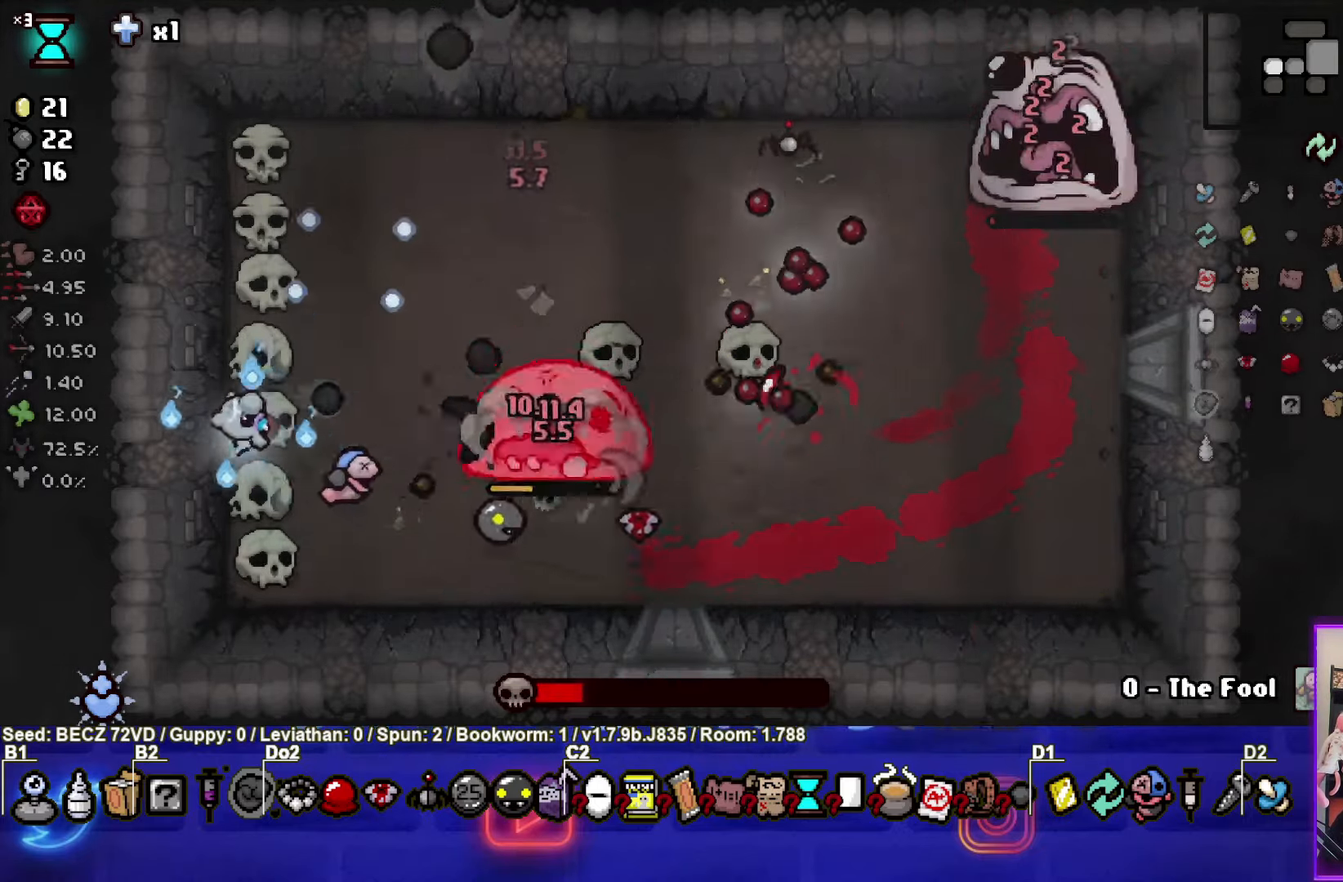
{"buttons": ["CIRCLE"], "left_stick": "down", "right_stick": "center", "events": [[66, "left_stick", "down"]]}
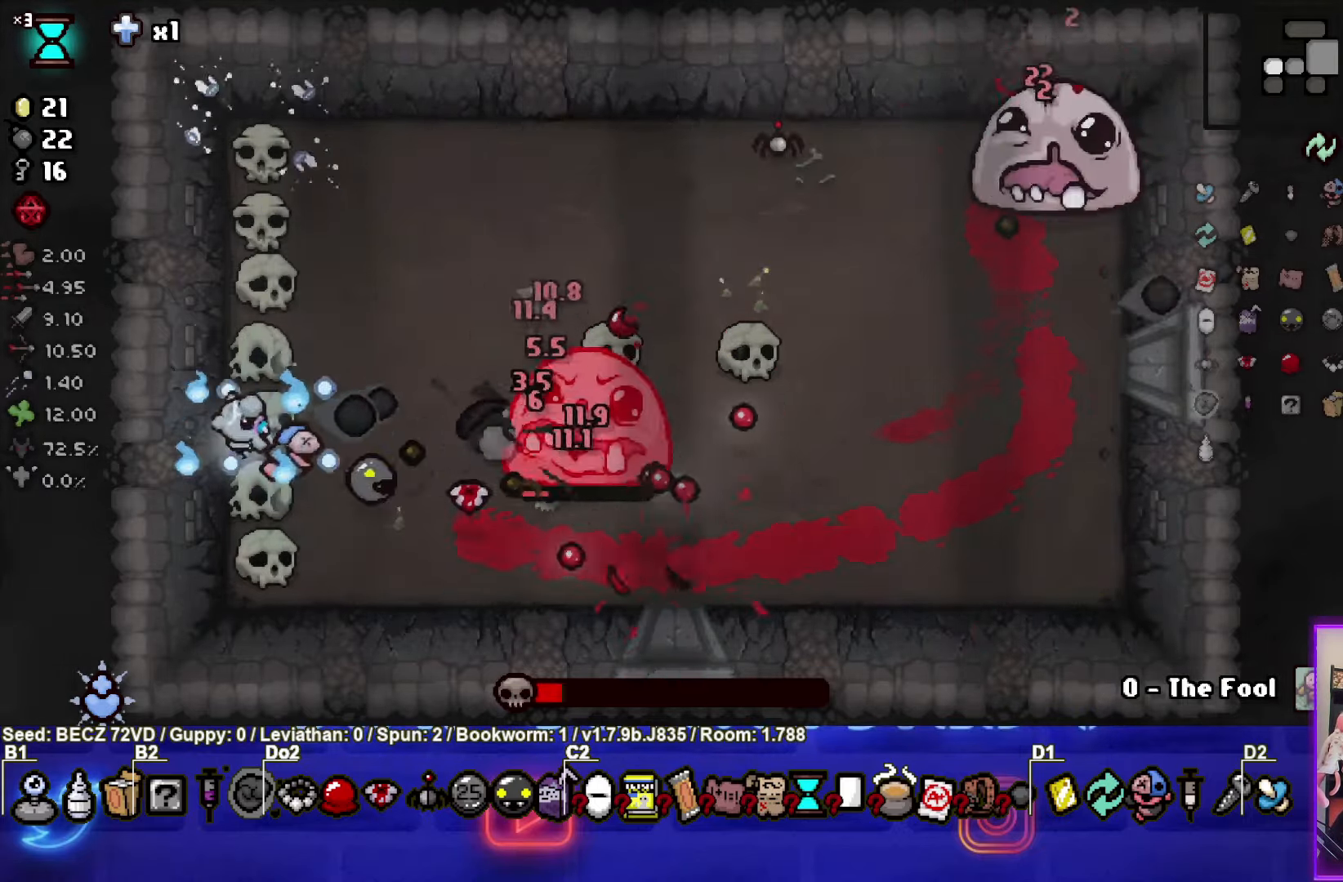
{"buttons": ["CIRCLE"], "left_stick": "down", "right_stick": "center", "events": []}
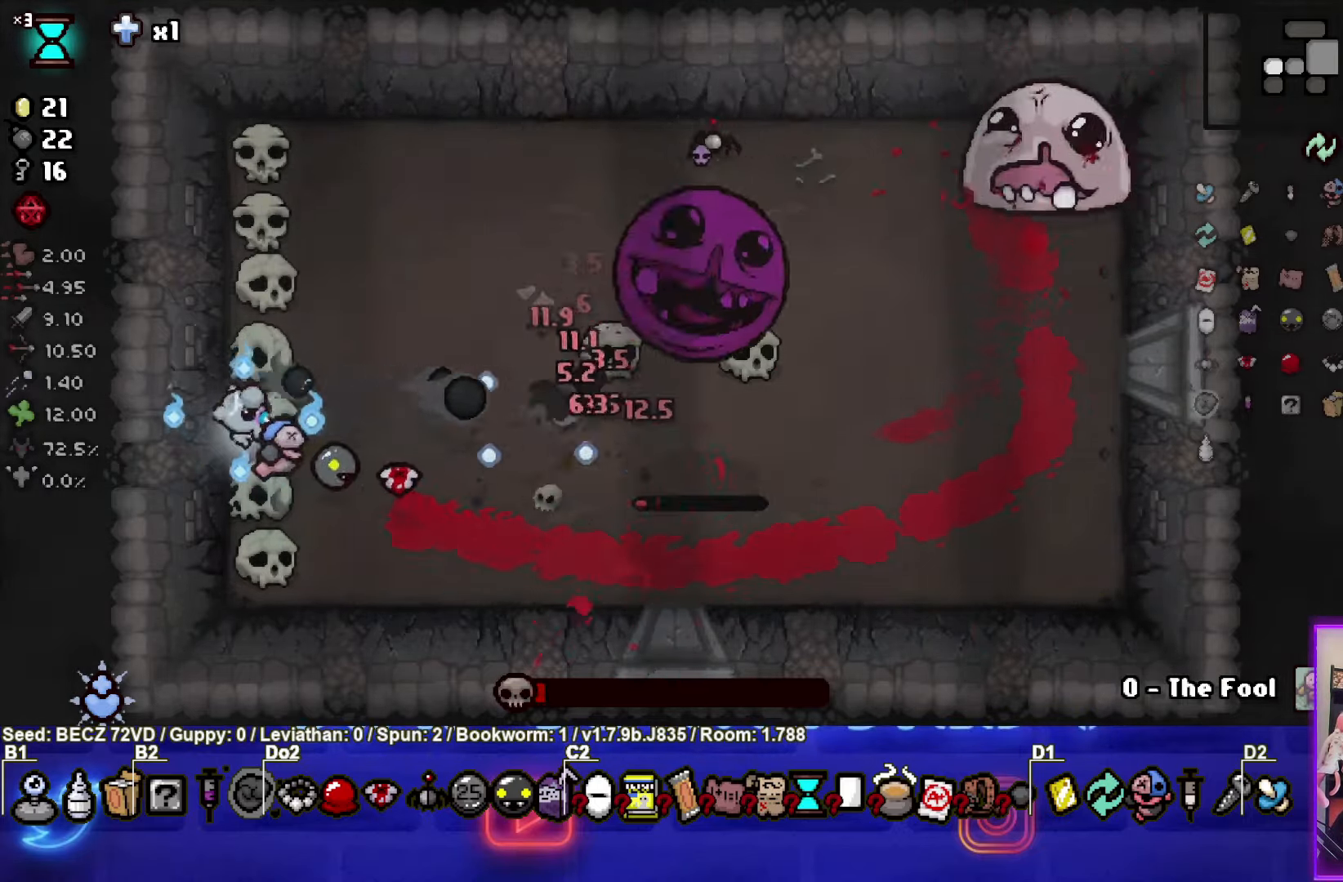
{"buttons": ["CIRCLE"], "left_stick": "right", "right_stick": "center", "events": [[300, "left_stick", "right"]]}
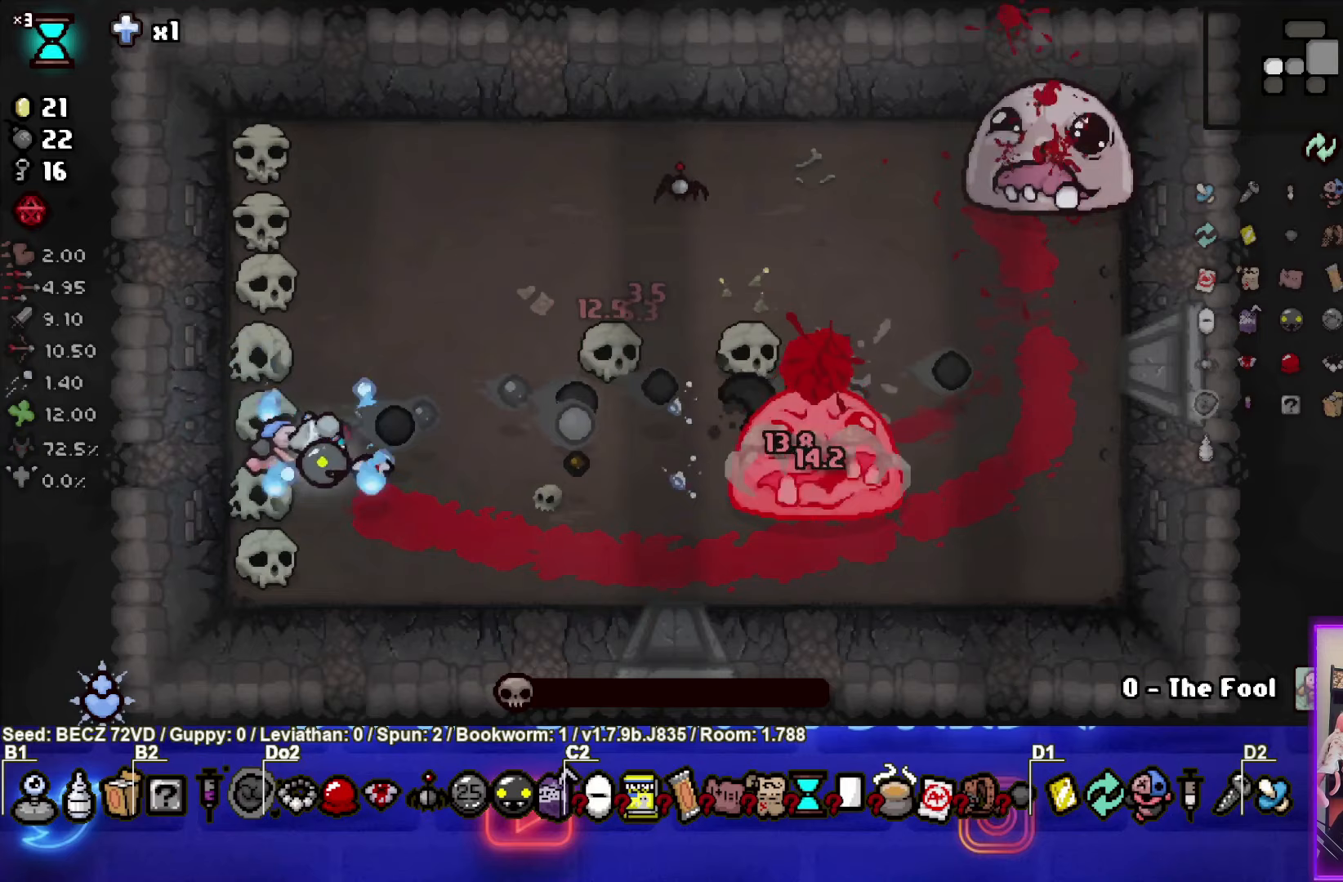
{"buttons": [], "left_stick": "up", "right_stick": "center", "events": [[367, "CIRCLE", "up"], [501, "left_stick", "up"]]}
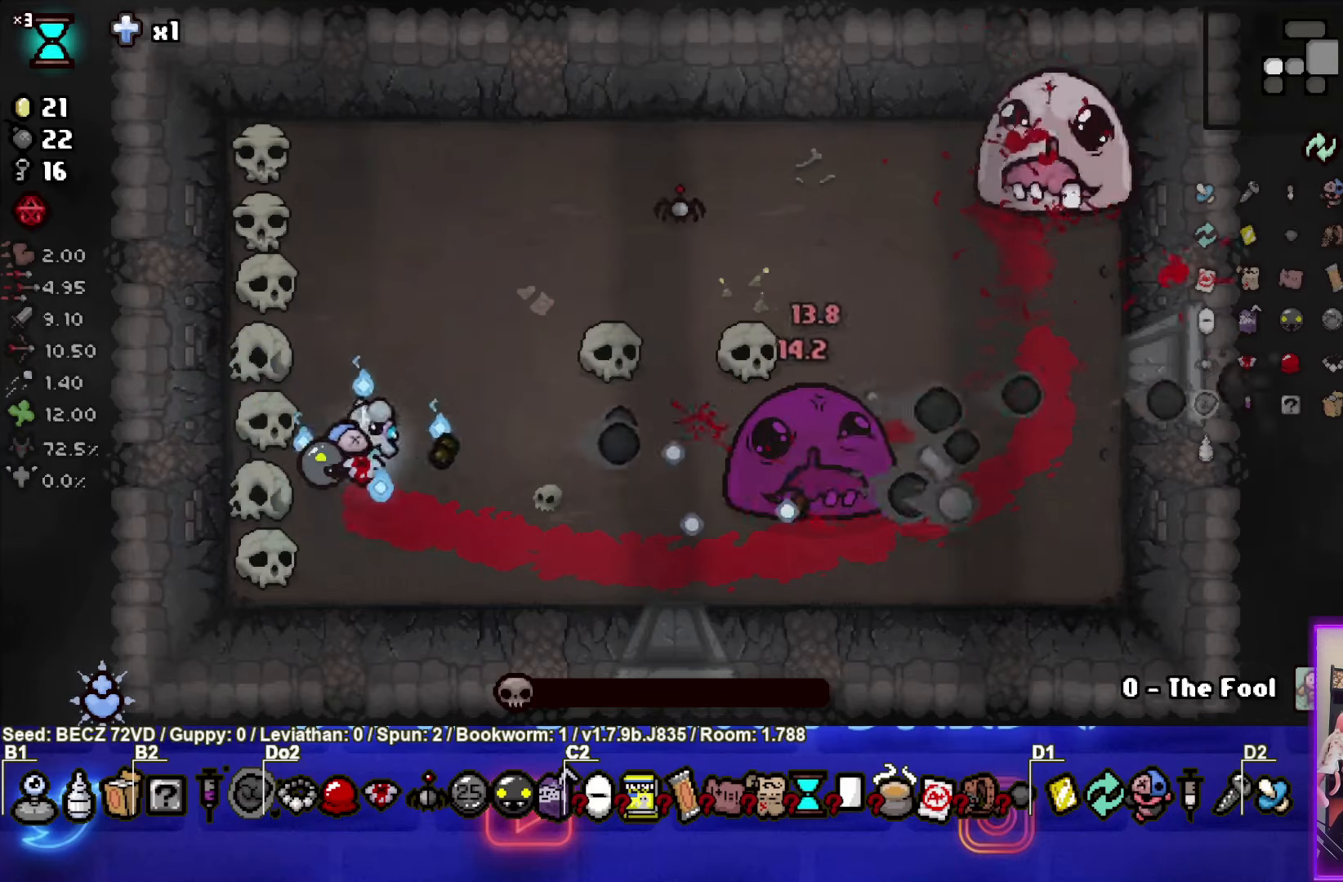
{"buttons": [], "left_stick": "up", "right_stick": "center", "events": []}
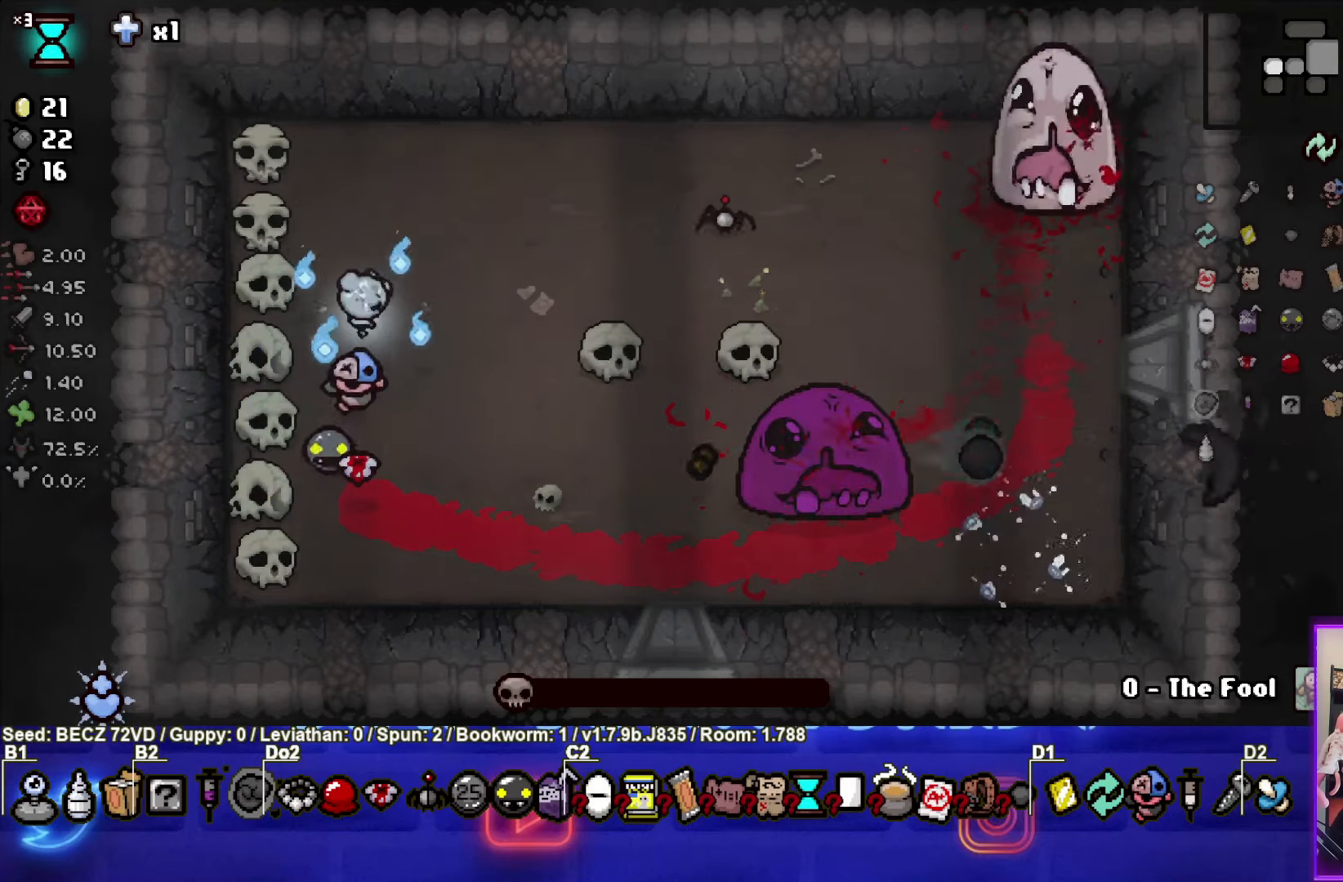
{"buttons": [], "left_stick": "center", "right_stick": "center", "events": [[167, "left_stick", "center"]]}
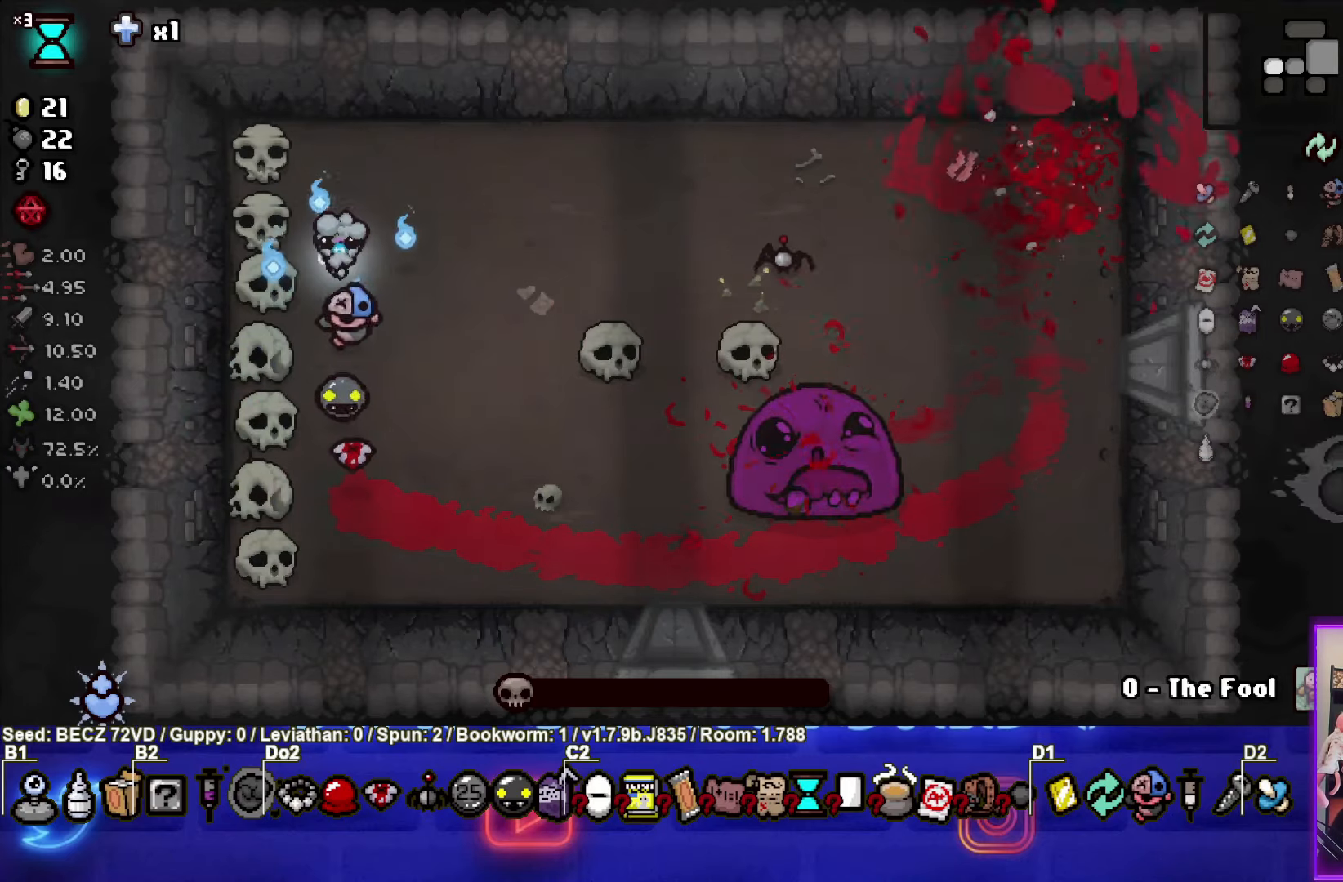
{"buttons": [], "left_stick": "down", "right_stick": "center", "events": [[467, "left_stick", "down"]]}
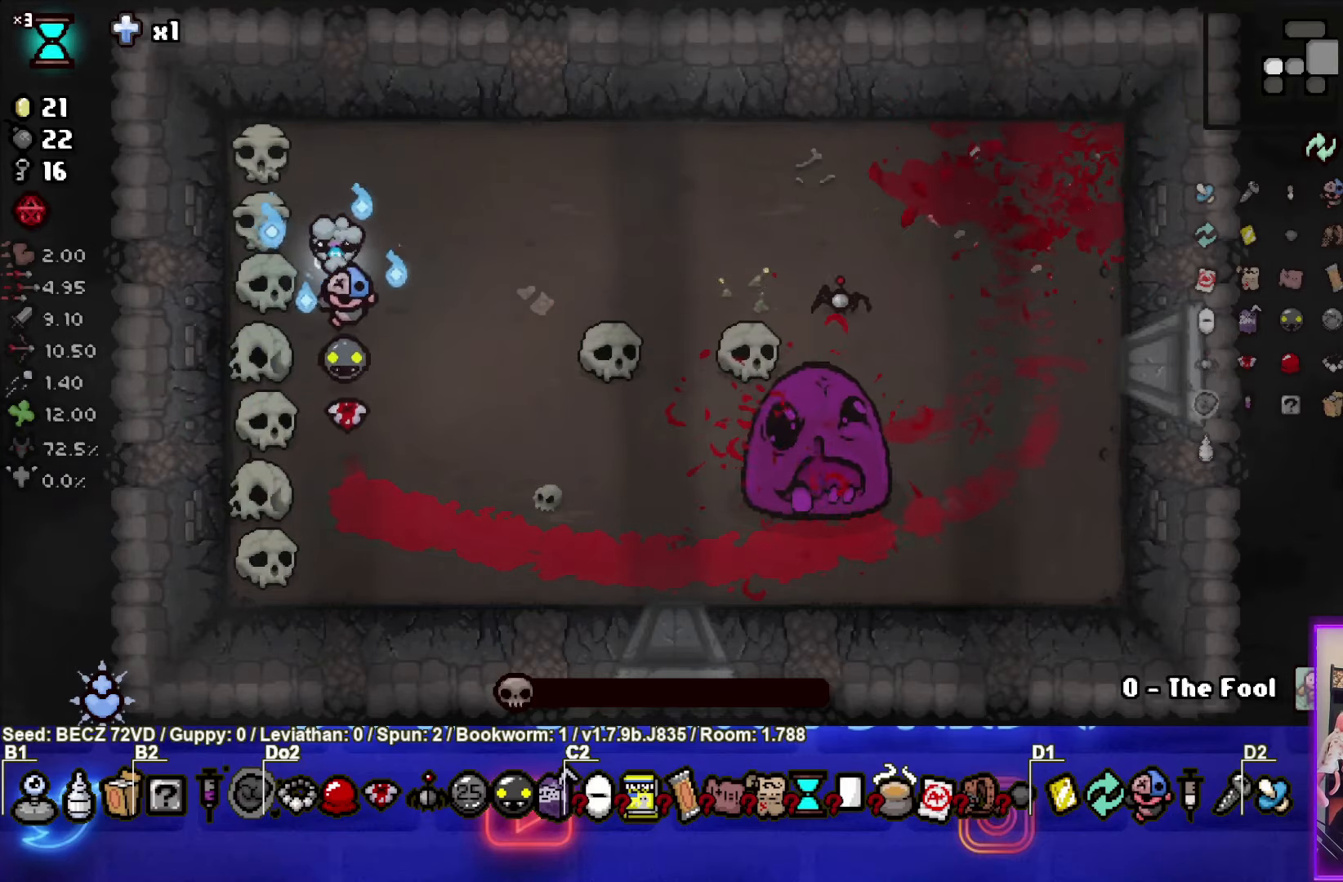
{"buttons": [], "left_stick": "center", "right_stick": "center", "events": [[67, "left_stick", "center"], [300, "left_stick", "up"], [400, "left_stick", "center"]]}
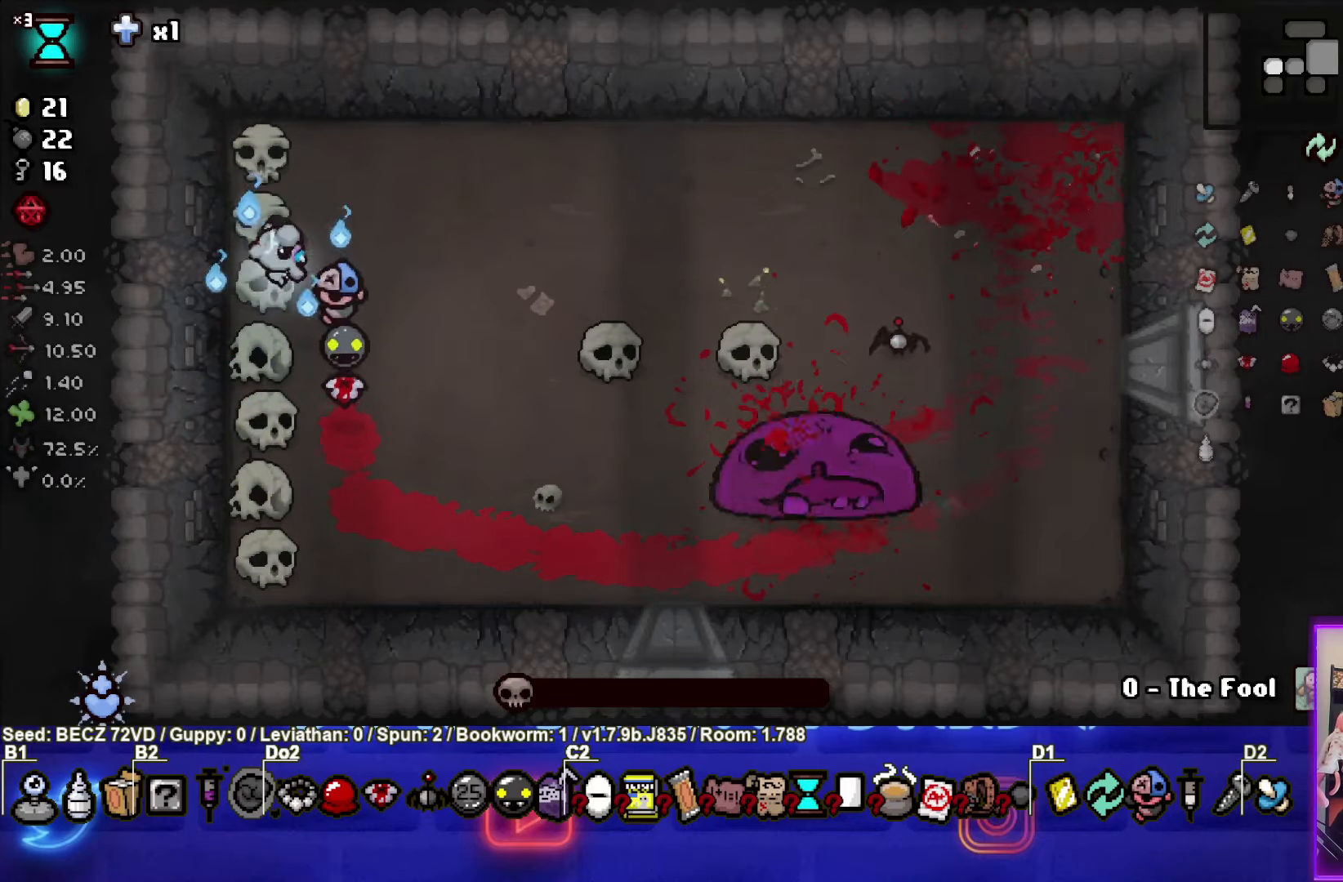
{"buttons": [], "left_stick": "down-right", "right_stick": "center", "events": [[33, "left_stick", "down-right"], [100, "L1", "down"], [200, "L1", "up"]]}
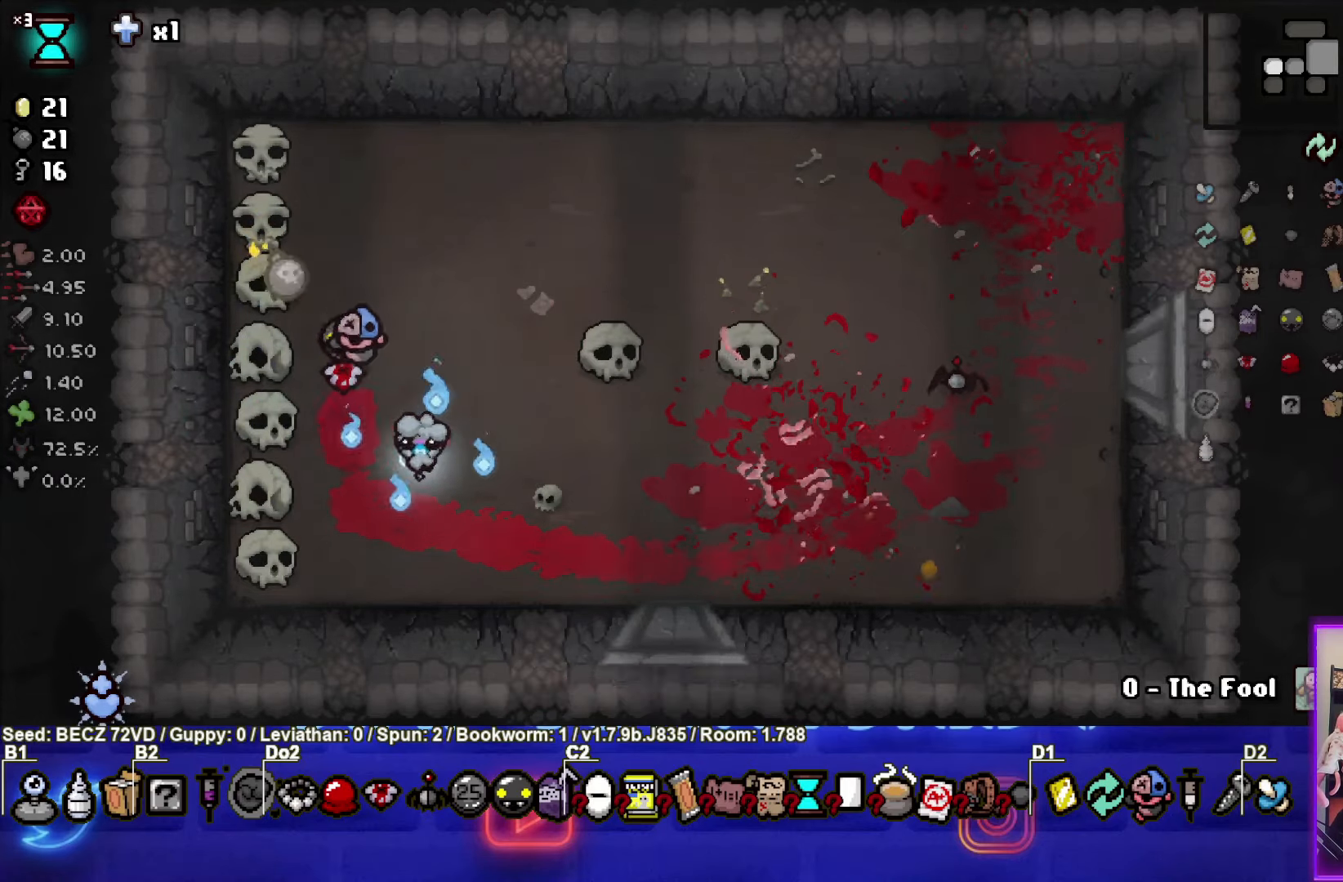
{"buttons": [], "left_stick": "right", "right_stick": "center", "events": [[133, "left_stick", "right"]]}
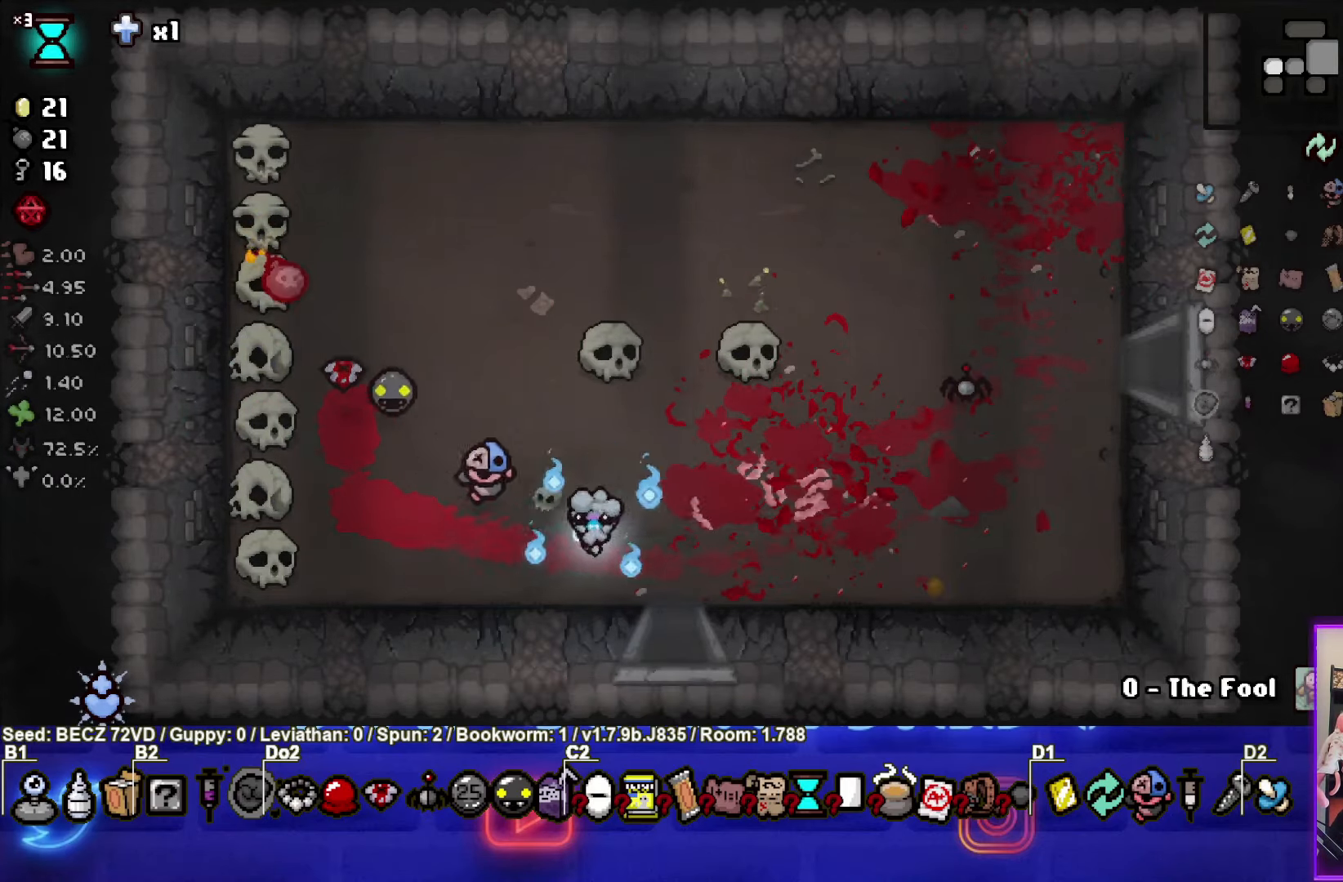
{"buttons": [], "left_stick": "right", "right_stick": "center", "events": []}
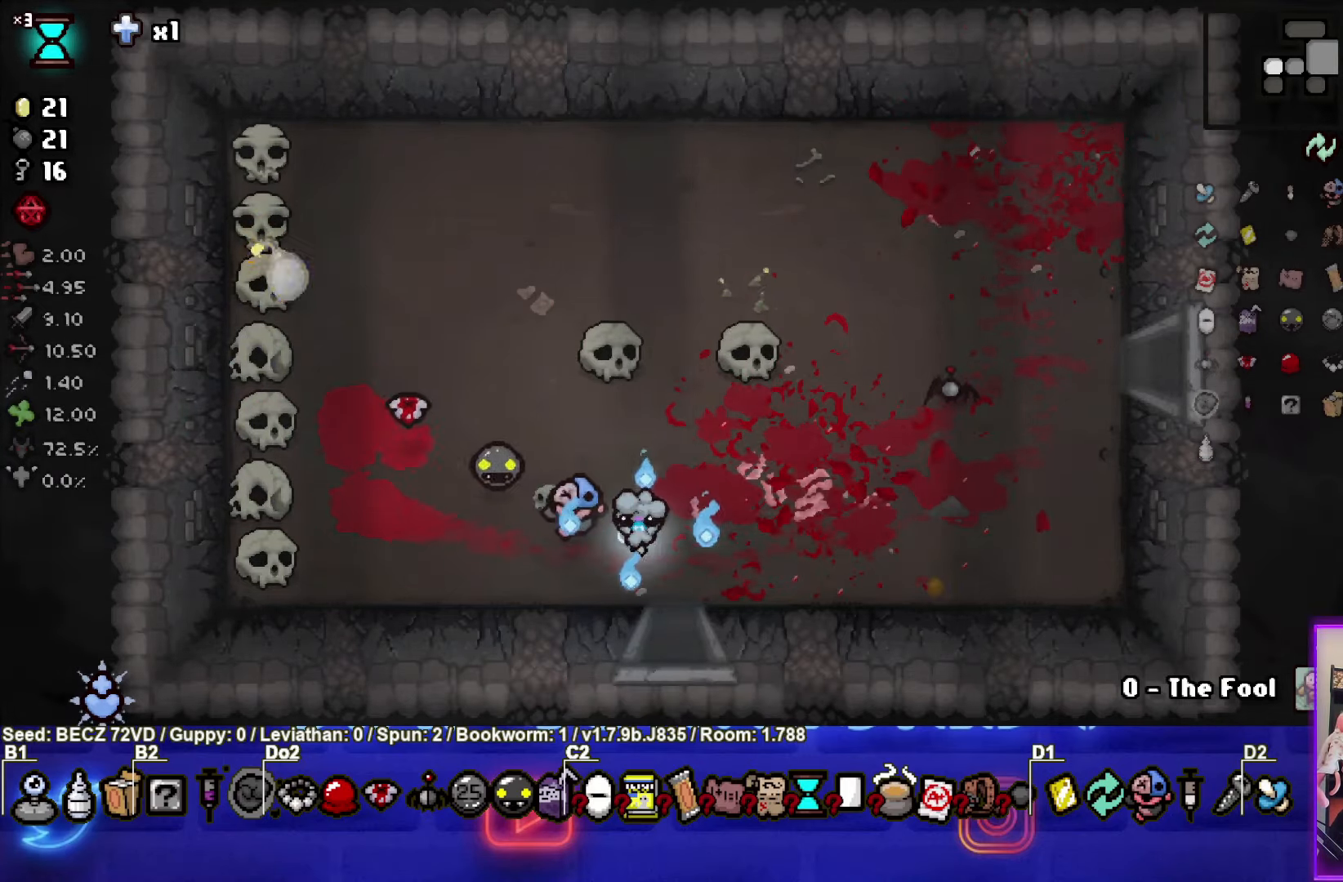
{"buttons": [], "left_stick": "down-right", "right_stick": "center", "events": [[267, "left_stick", "down-right"]]}
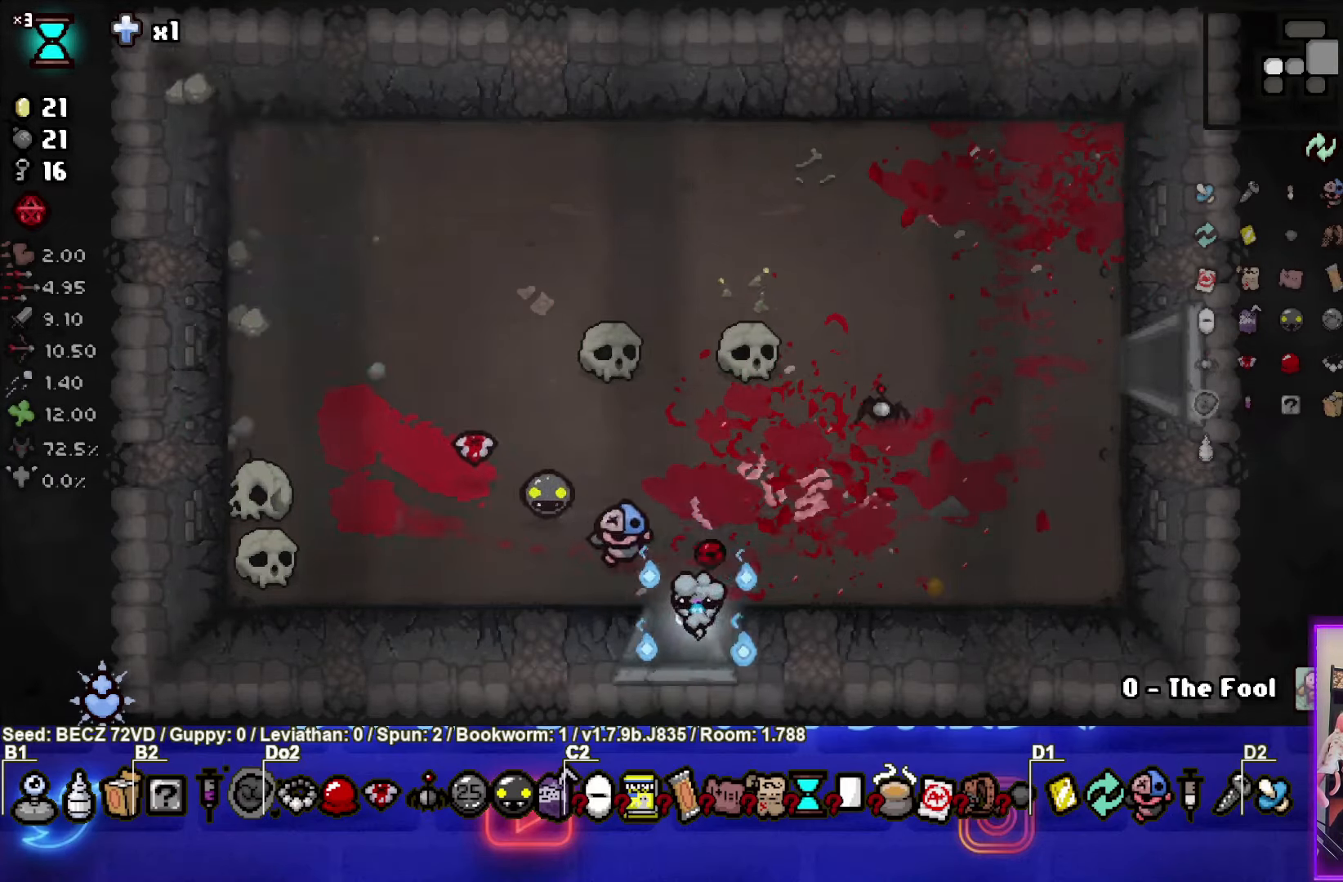
{"buttons": ["CROSS"], "left_stick": "center", "right_stick": "center", "events": [[166, "left_stick", "right"], [333, "CROSS", "down"], [500, "left_stick", "center"]]}
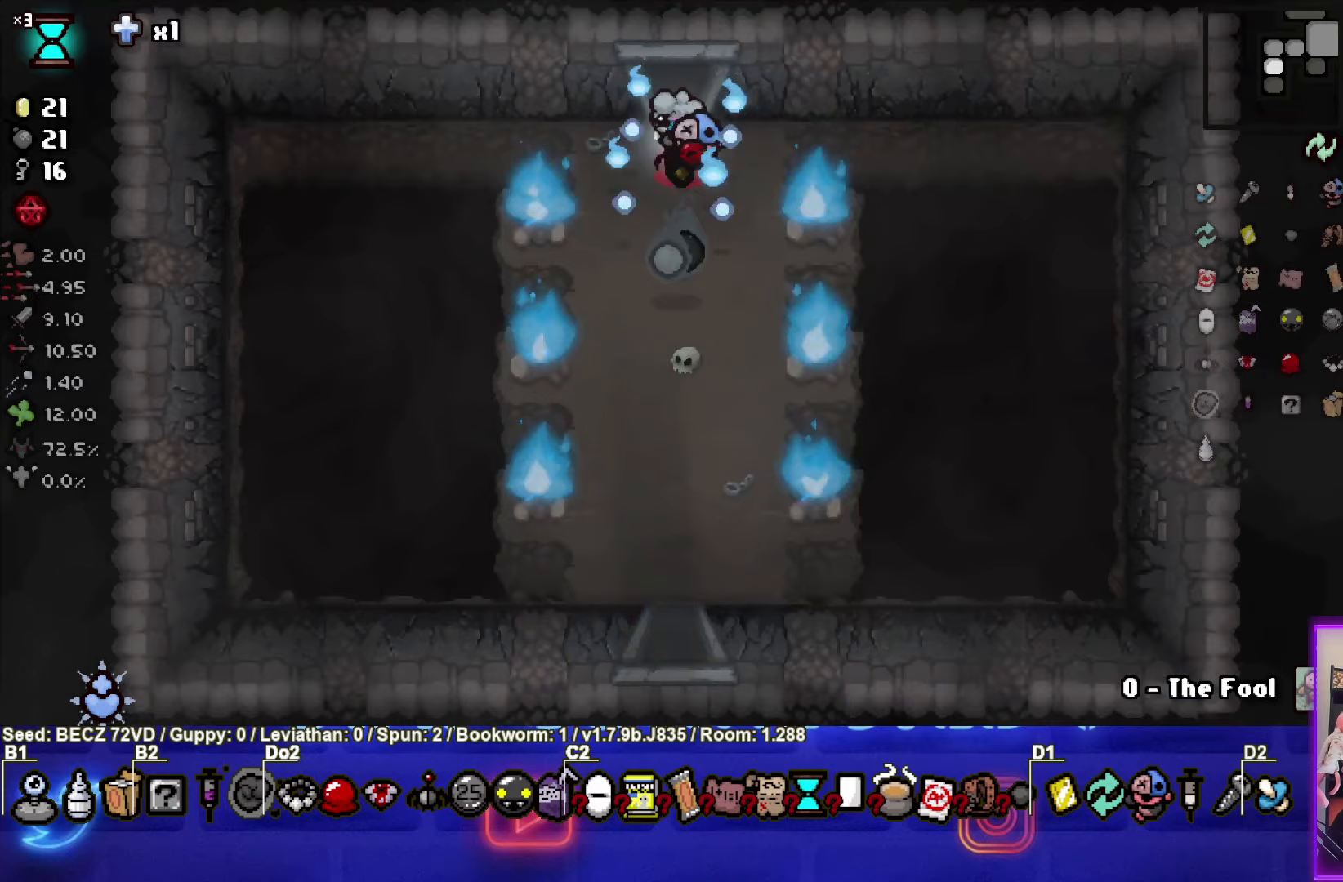
{"buttons": [], "left_stick": "down", "right_stick": "center", "events": [[167, "left_stick", "down"], [267, "CROSS", "up"]]}
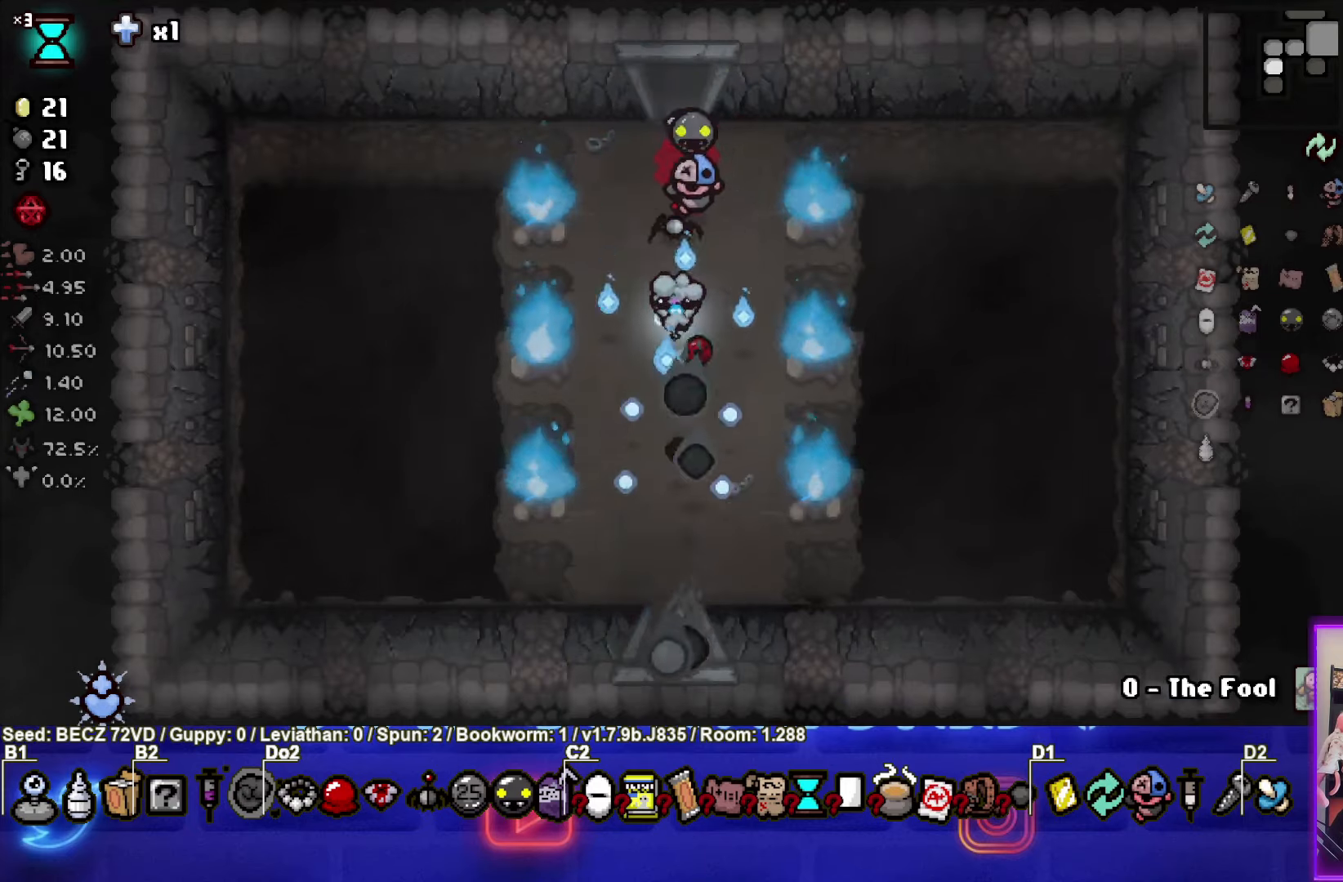
{"buttons": ["CROSS"], "left_stick": "center", "right_stick": "center", "events": [[500, "CROSS", "down"], [500, "left_stick", "center"]]}
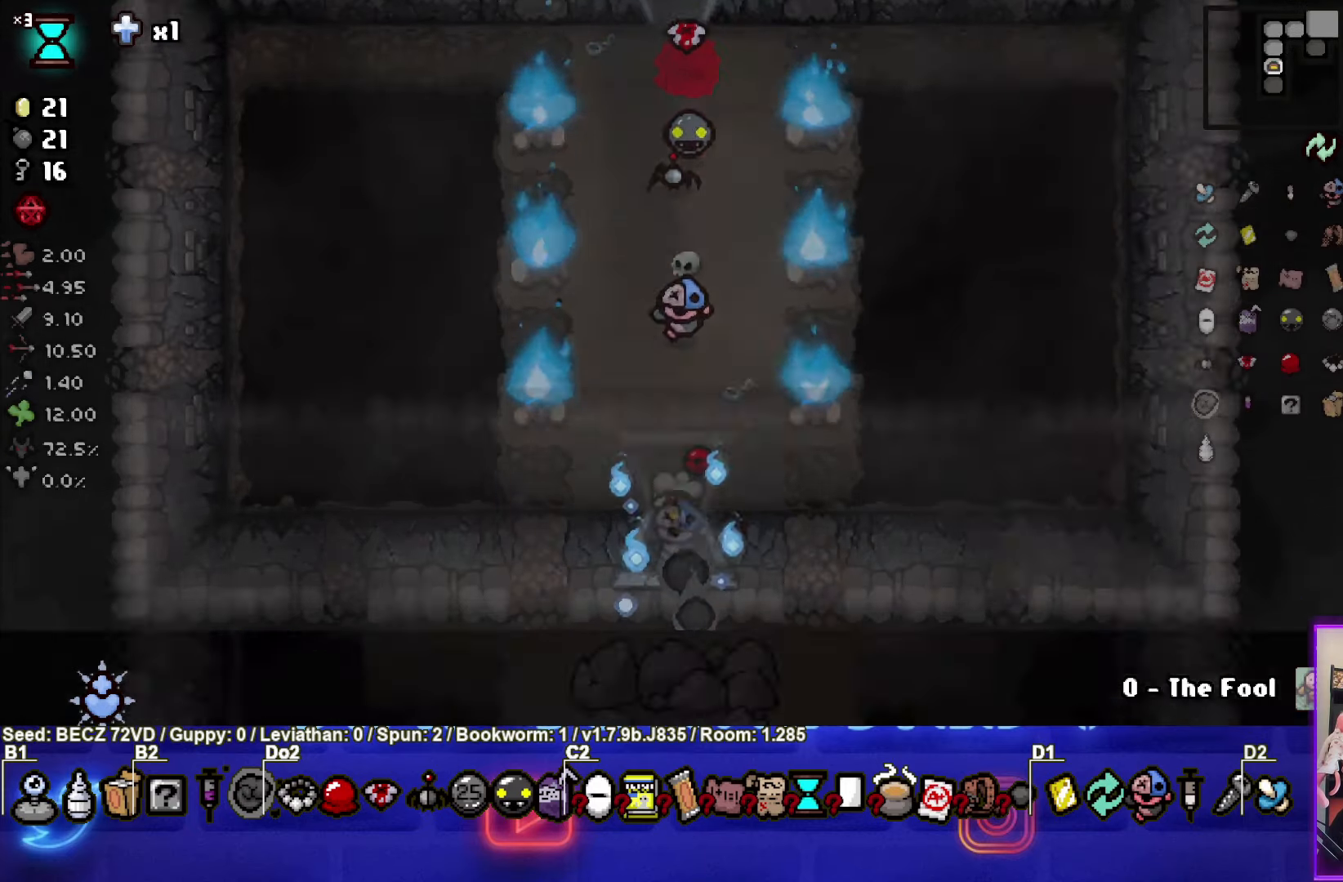
{"buttons": [], "left_stick": "center", "right_stick": "center", "events": [[467, "CROSS", "up"]]}
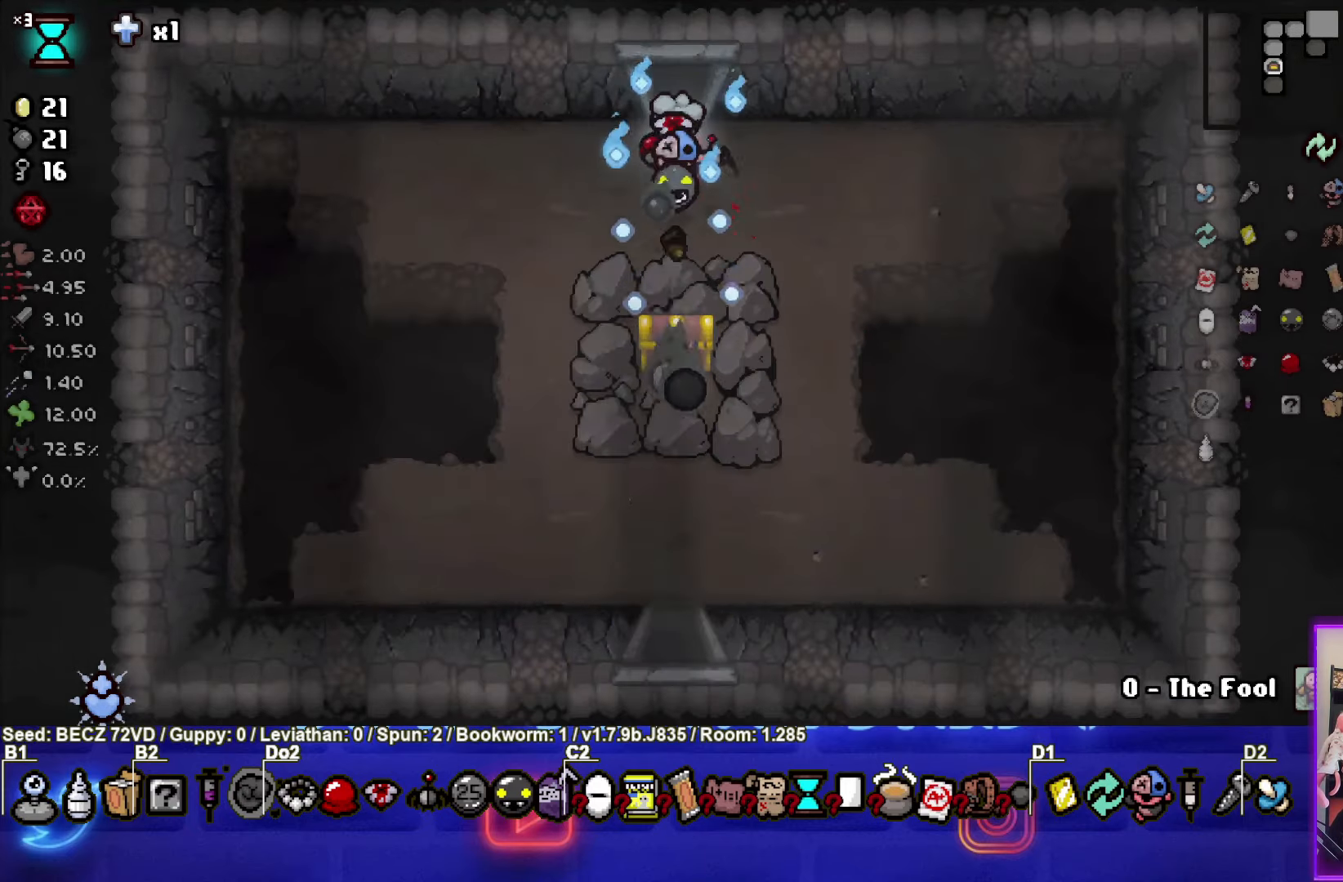
{"buttons": [], "left_stick": "center", "right_stick": "center", "events": [[33, "left_stick", "down"], [500, "left_stick", "center"]]}
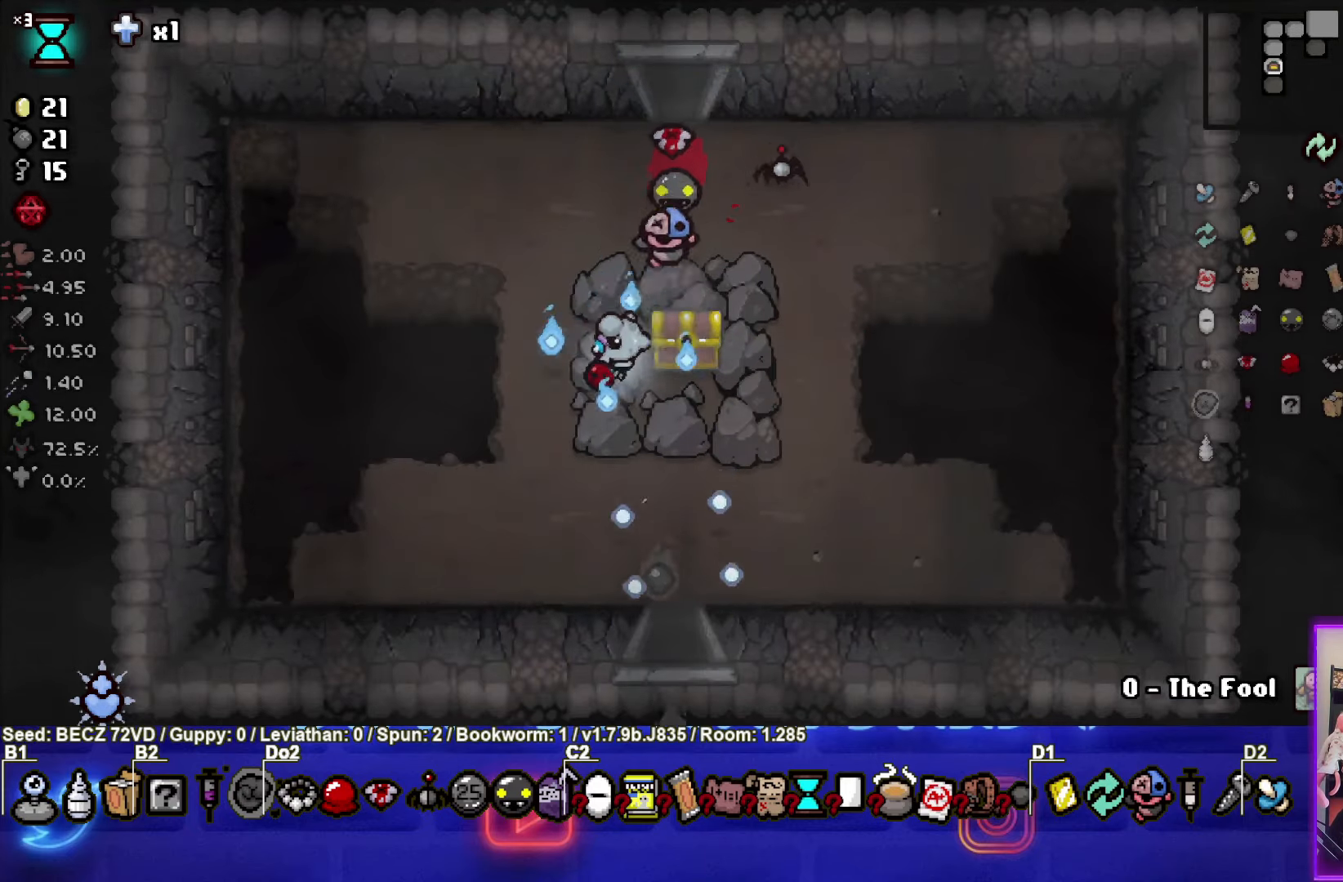
{"buttons": [], "left_stick": "right", "right_stick": "center", "events": [[367, "left_stick", "right"]]}
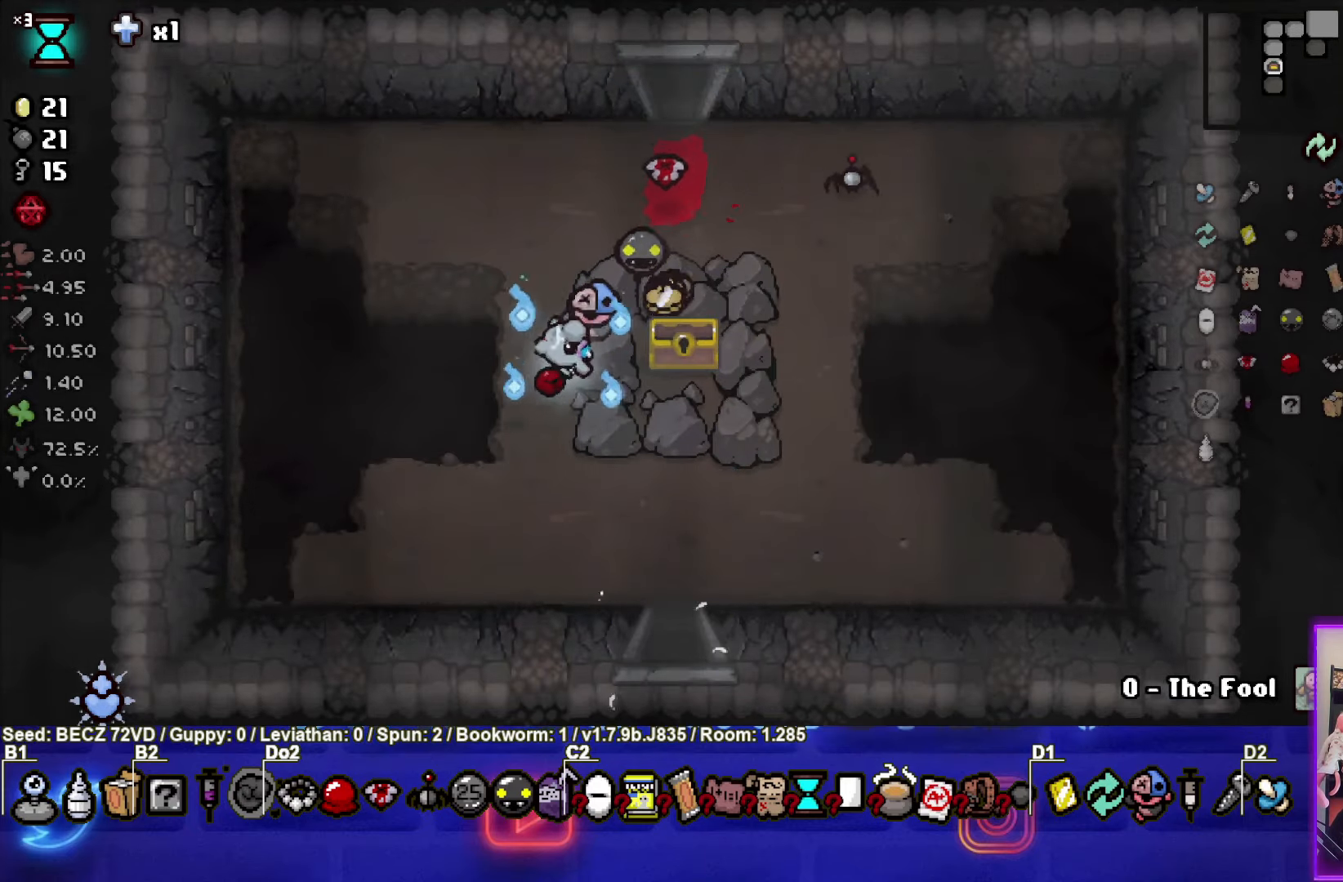
{"buttons": [], "left_stick": "down", "right_stick": "center", "events": [[166, "left_stick", "up-right"], [266, "left_stick", "left"], [333, "left_stick", "down-left"], [500, "left_stick", "down"]]}